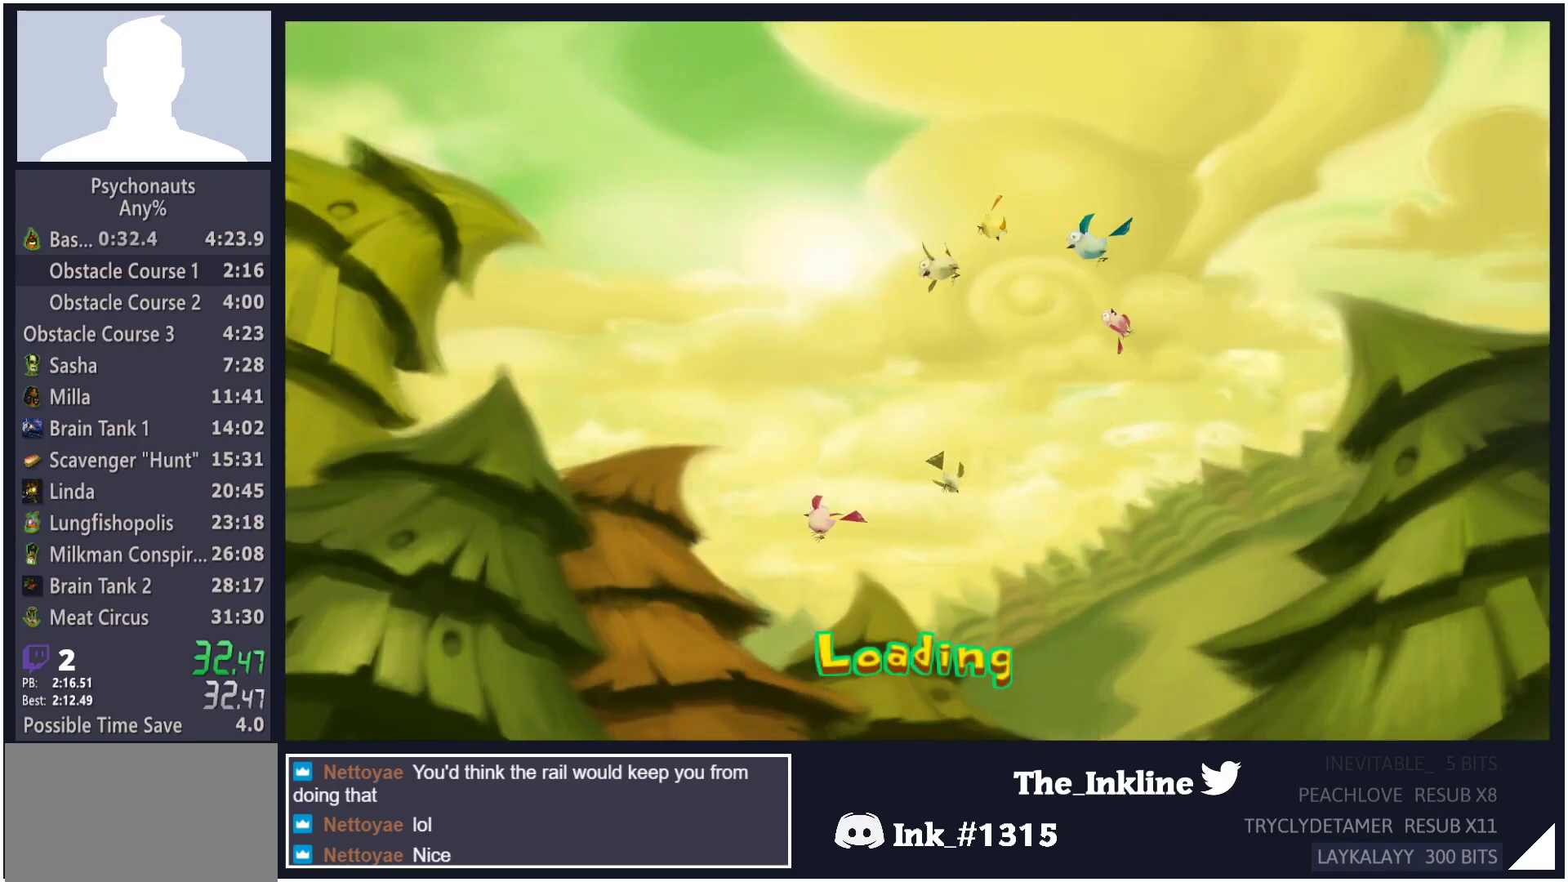
Gameplay with a controller (Xbox layout); each line is a JSON object with the inputs held at the frame after it. "button_events" lists button changes between this image and that frame as [ms after this image, input, new state], when the widget could be followed in between (sticks are given only as held states).
{"buttons": [], "left_stick": "left", "right_stick": "center", "button_events": [[17, "B", "up"], [100, "B", "down"], [167, "B", "up"], [250, "B", "down"], [300, "B", "up"], [383, "B", "down"], [450, "B", "up"]]}
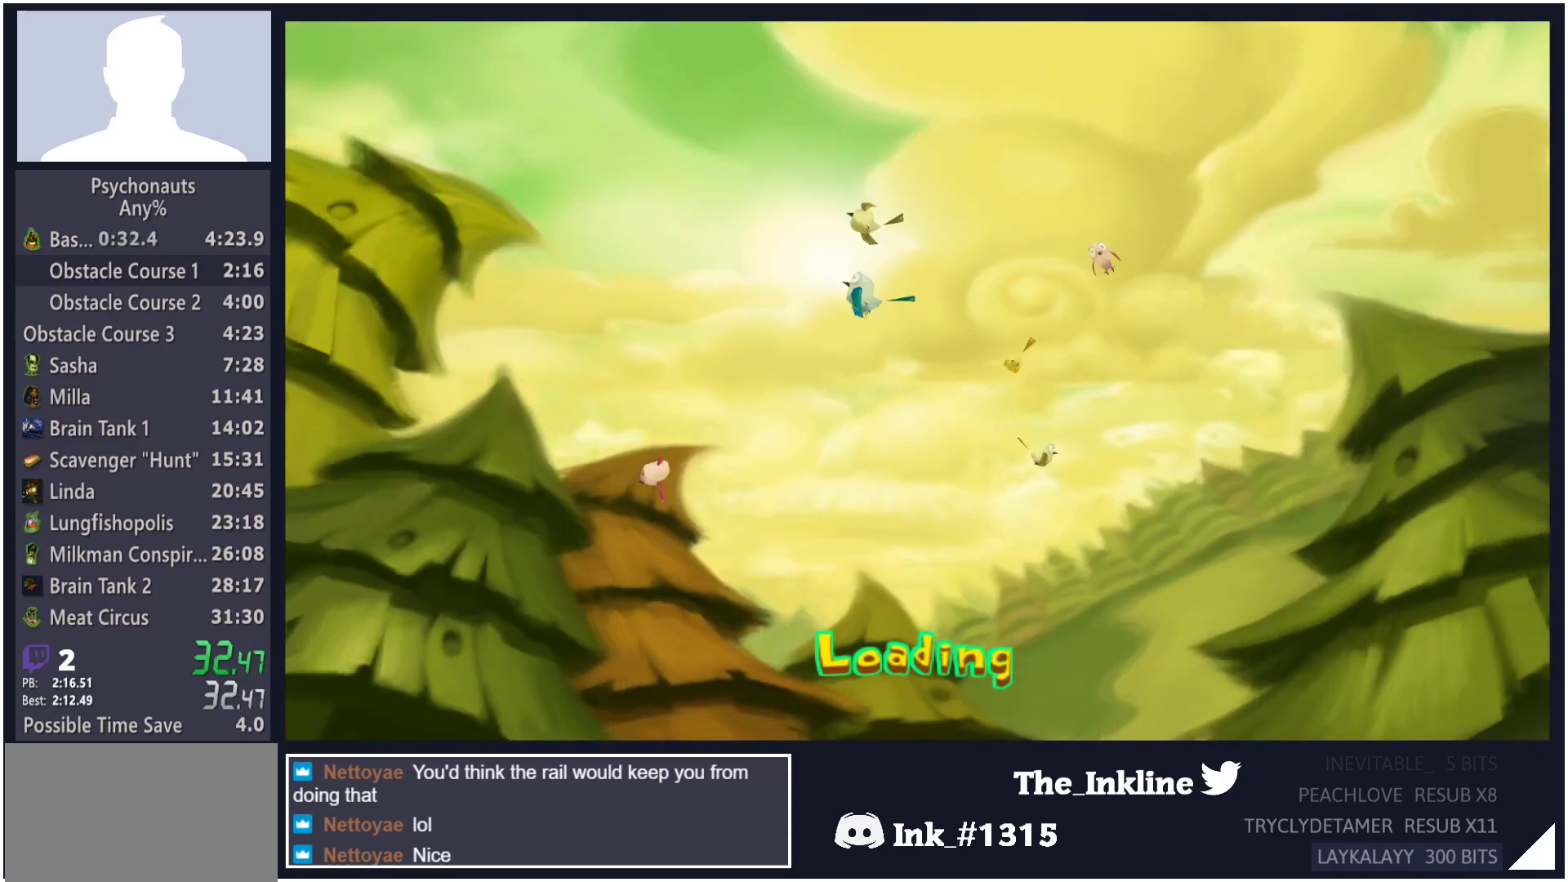
{"buttons": [], "left_stick": "up-left", "right_stick": "center", "button_events": [[33, "B", "down"], [100, "B", "up"], [183, "B", "down"], [250, "B", "up"], [317, "B", "down"], [417, "B", "up"]]}
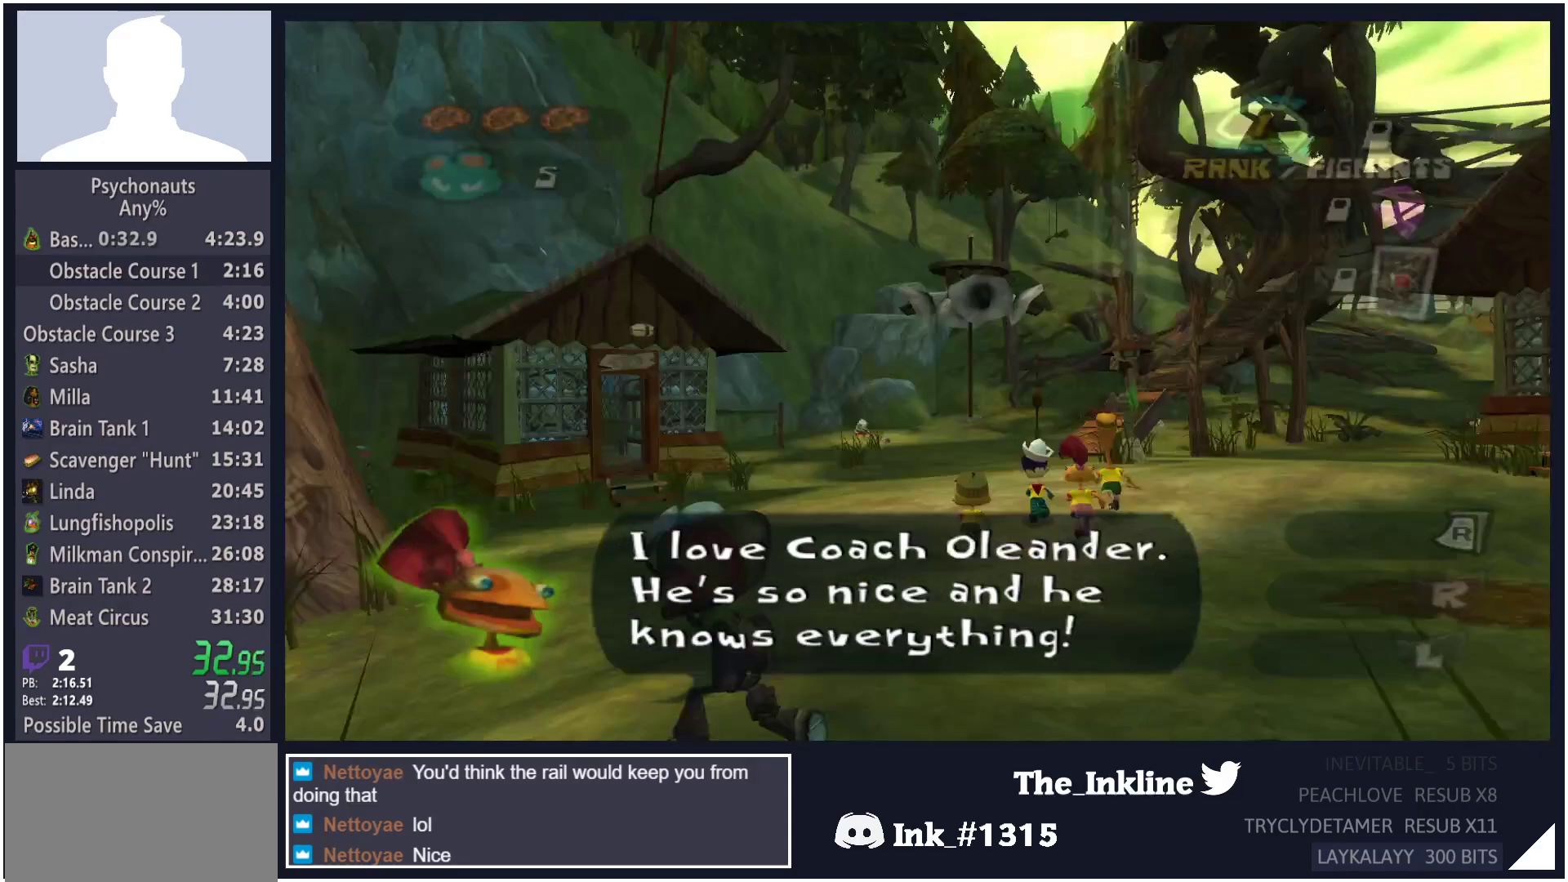
{"buttons": [], "left_stick": "up", "right_stick": "center", "button_events": [[33, "L2", "down"], [67, "A", "down"], [167, "A", "up"], [167, "L2", "up"]]}
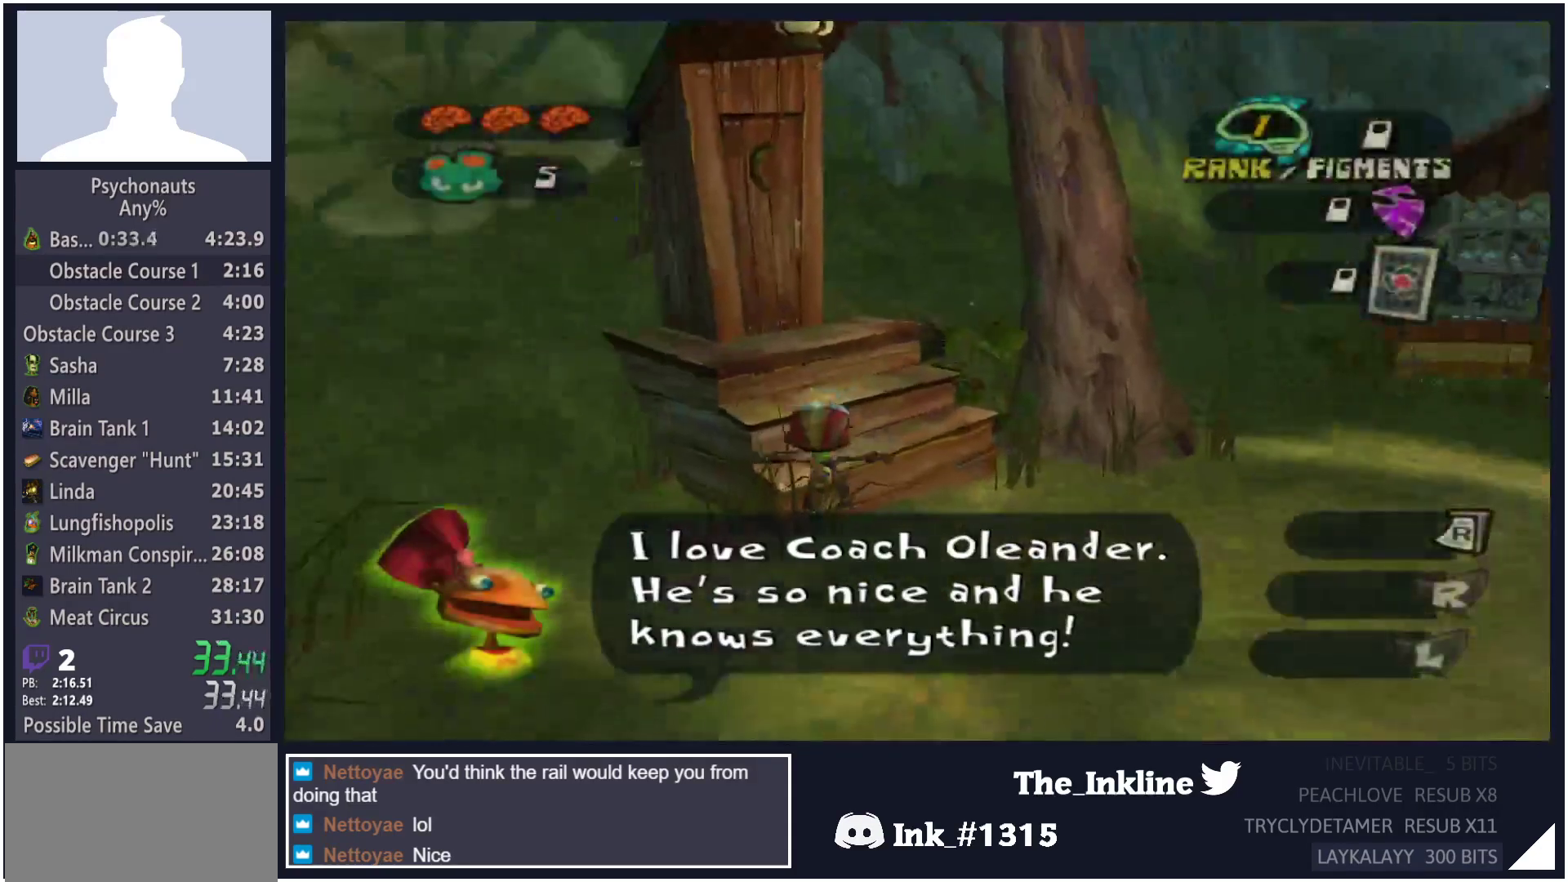
{"buttons": [], "left_stick": "up", "right_stick": "center", "button_events": [[150, "L2", "down"], [183, "A", "down"], [283, "A", "up"], [283, "L2", "up"]]}
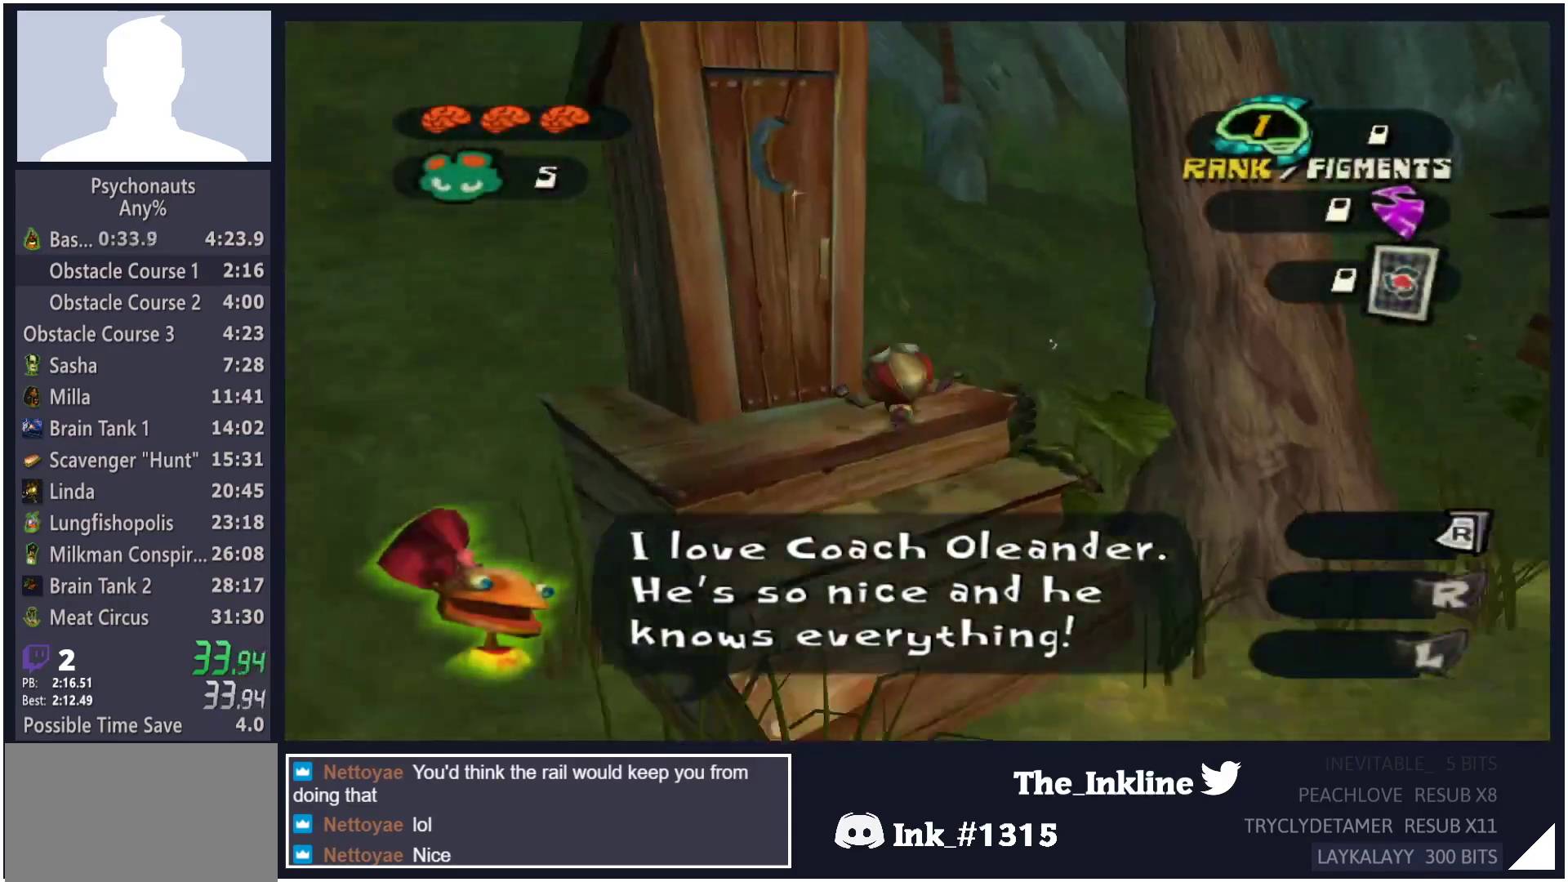
{"buttons": [], "left_stick": "up", "right_stick": "down-left", "button_events": [[167, "A", "down"], [167, "L2", "down"], [250, "A", "up"], [283, "L2", "up"]]}
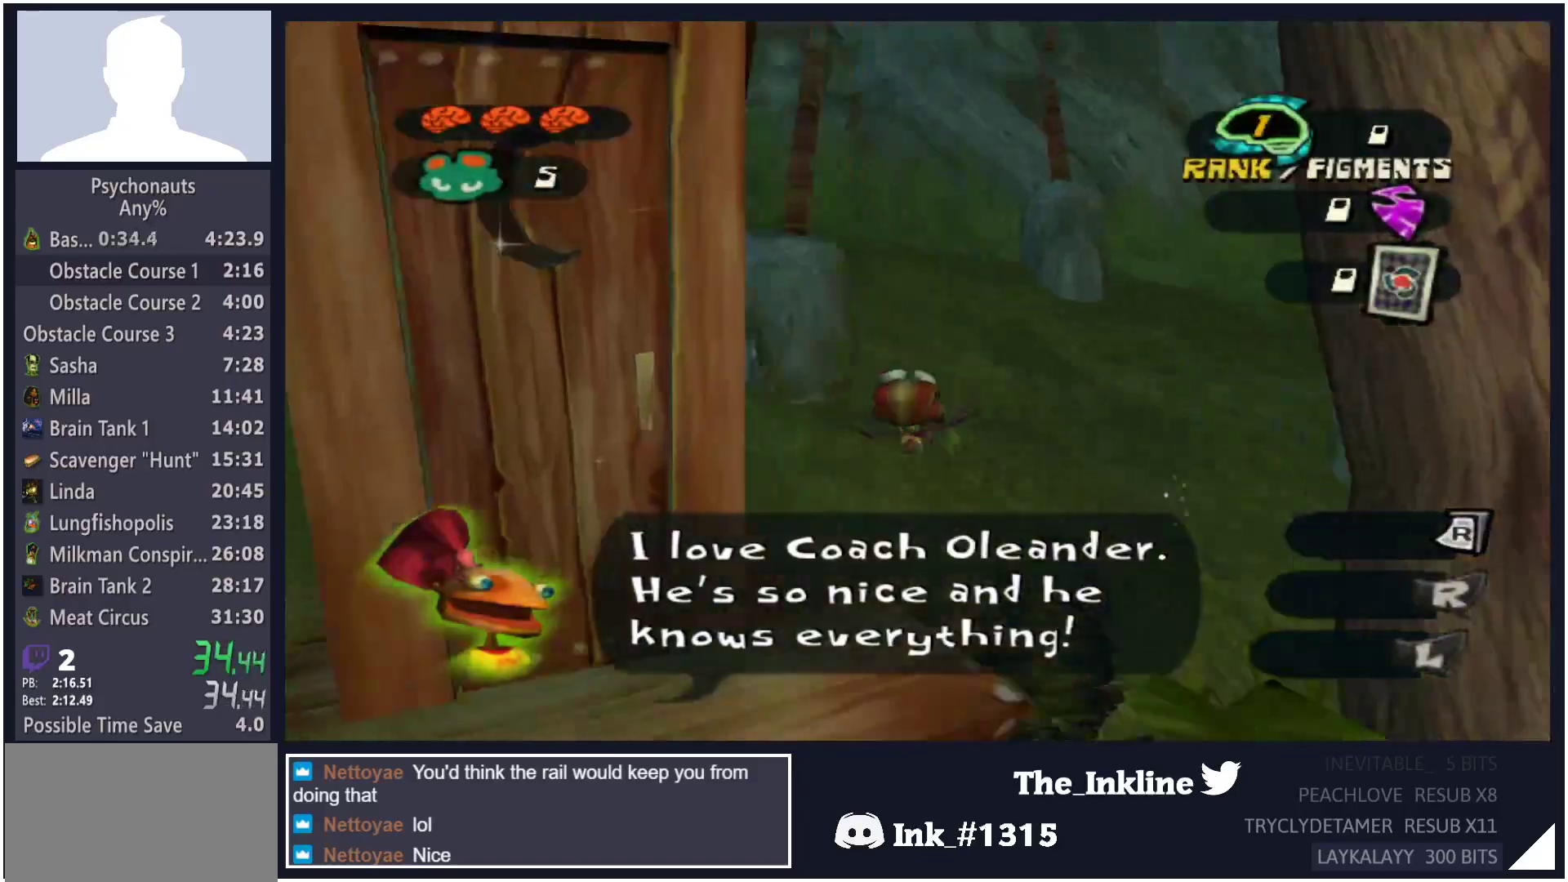
{"buttons": [], "left_stick": "up-right", "right_stick": "left", "button_events": [[200, "A", "down"], [200, "L2", "down"], [300, "A", "up"], [317, "L2", "up"]]}
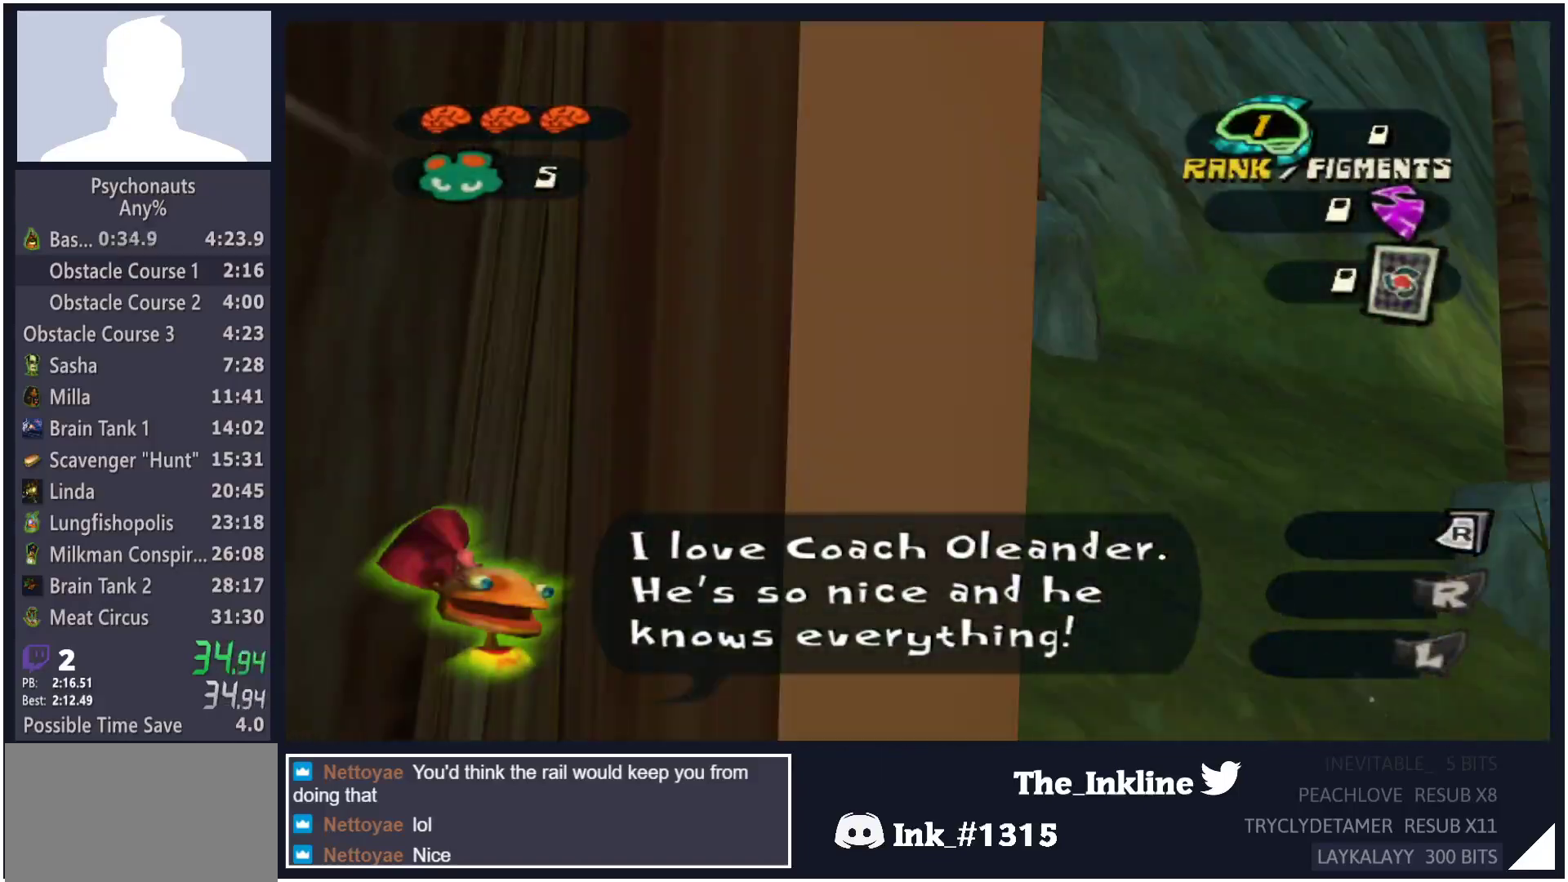
{"buttons": [], "left_stick": "center", "right_stick": "center", "button_events": [[167, "A", "down"], [300, "A", "up"]]}
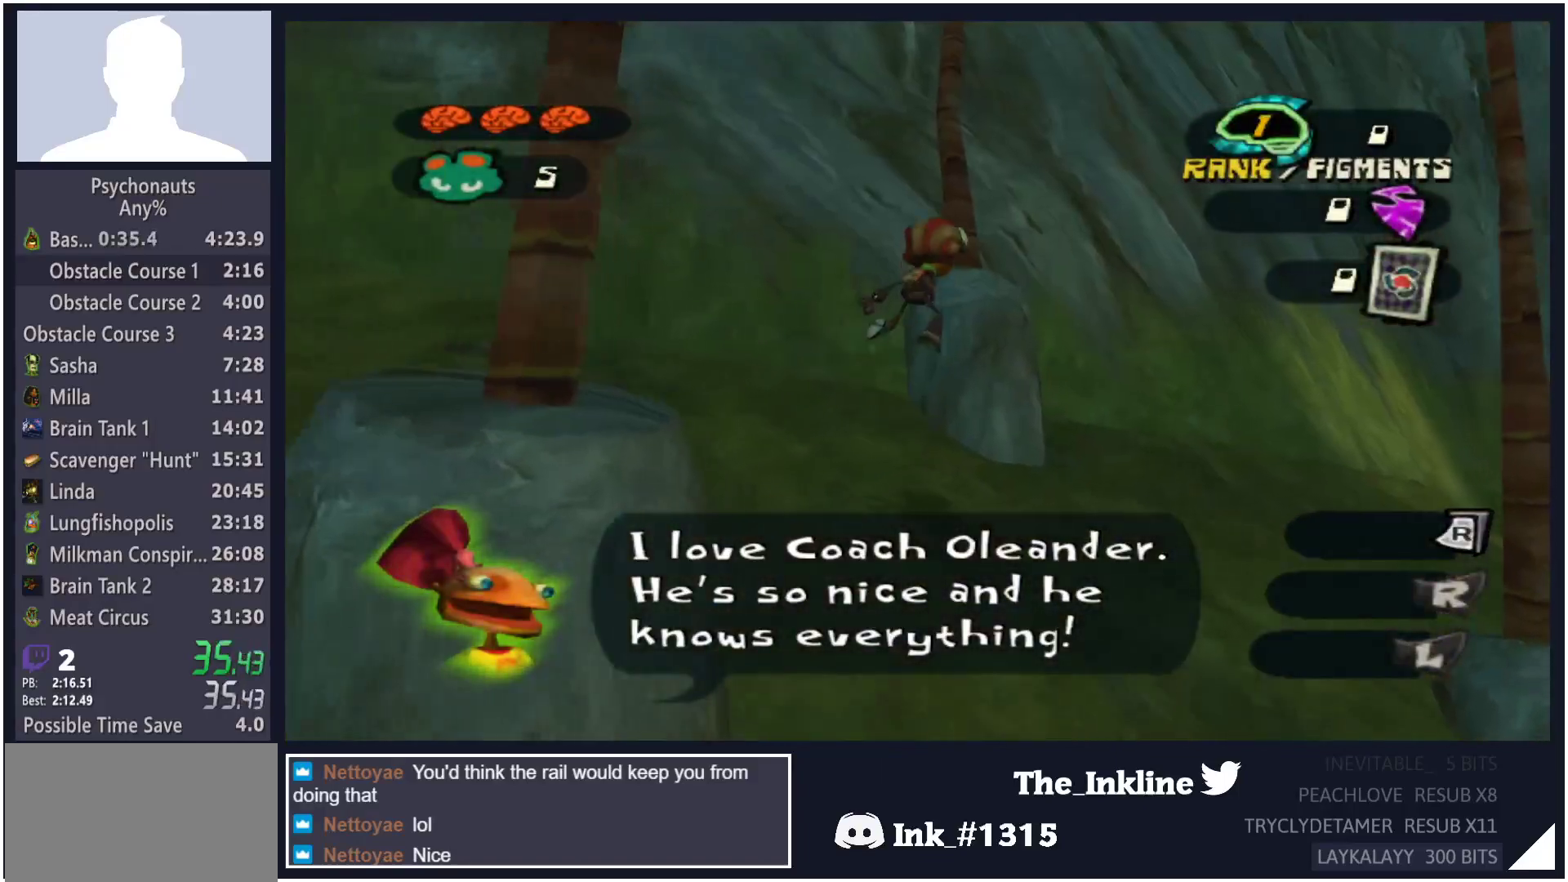
{"buttons": ["A"], "left_stick": "up", "right_stick": "center", "button_events": [[17, "A", "down"]]}
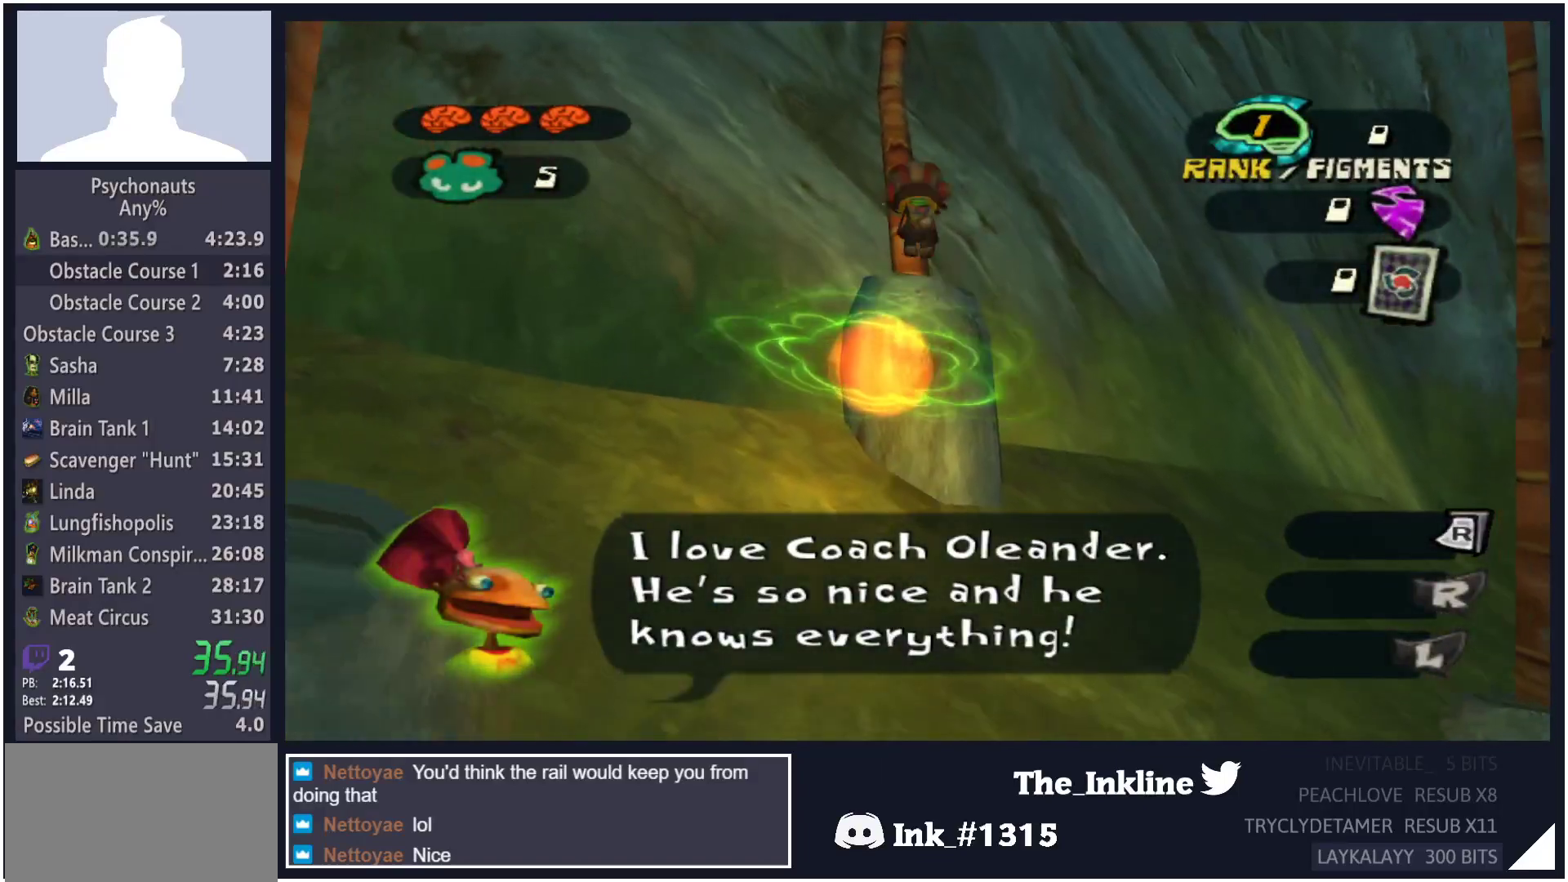
{"buttons": [], "left_stick": "down", "right_stick": "center", "button_events": [[33, "A", "up"], [283, "A", "down"], [450, "A", "up"]]}
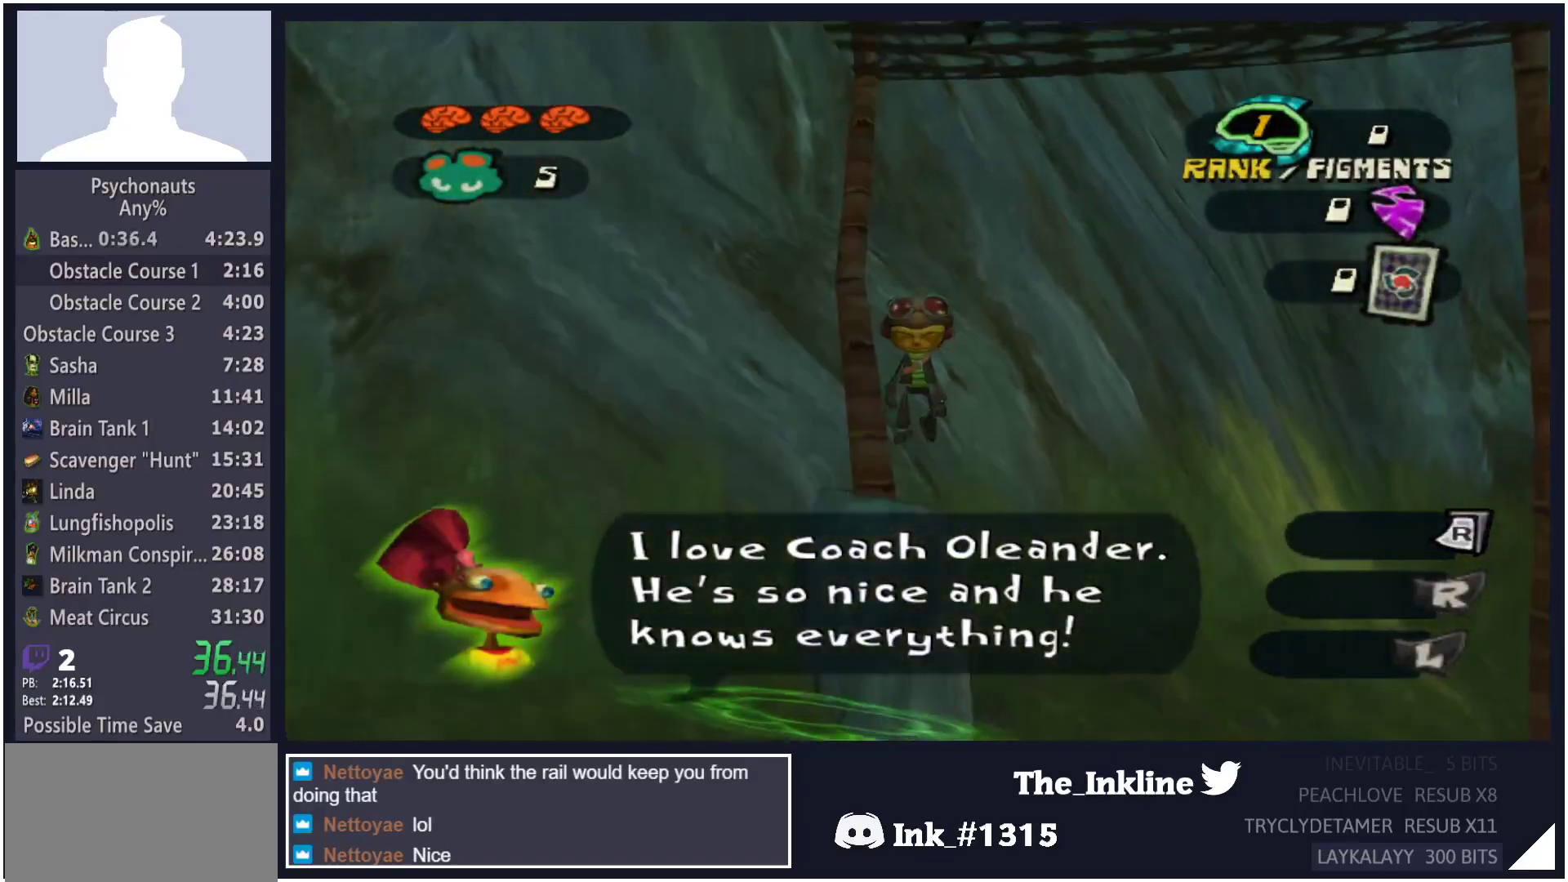
{"buttons": [], "left_stick": "up", "right_stick": "center", "button_events": [[100, "A", "down"], [467, "A", "up"]]}
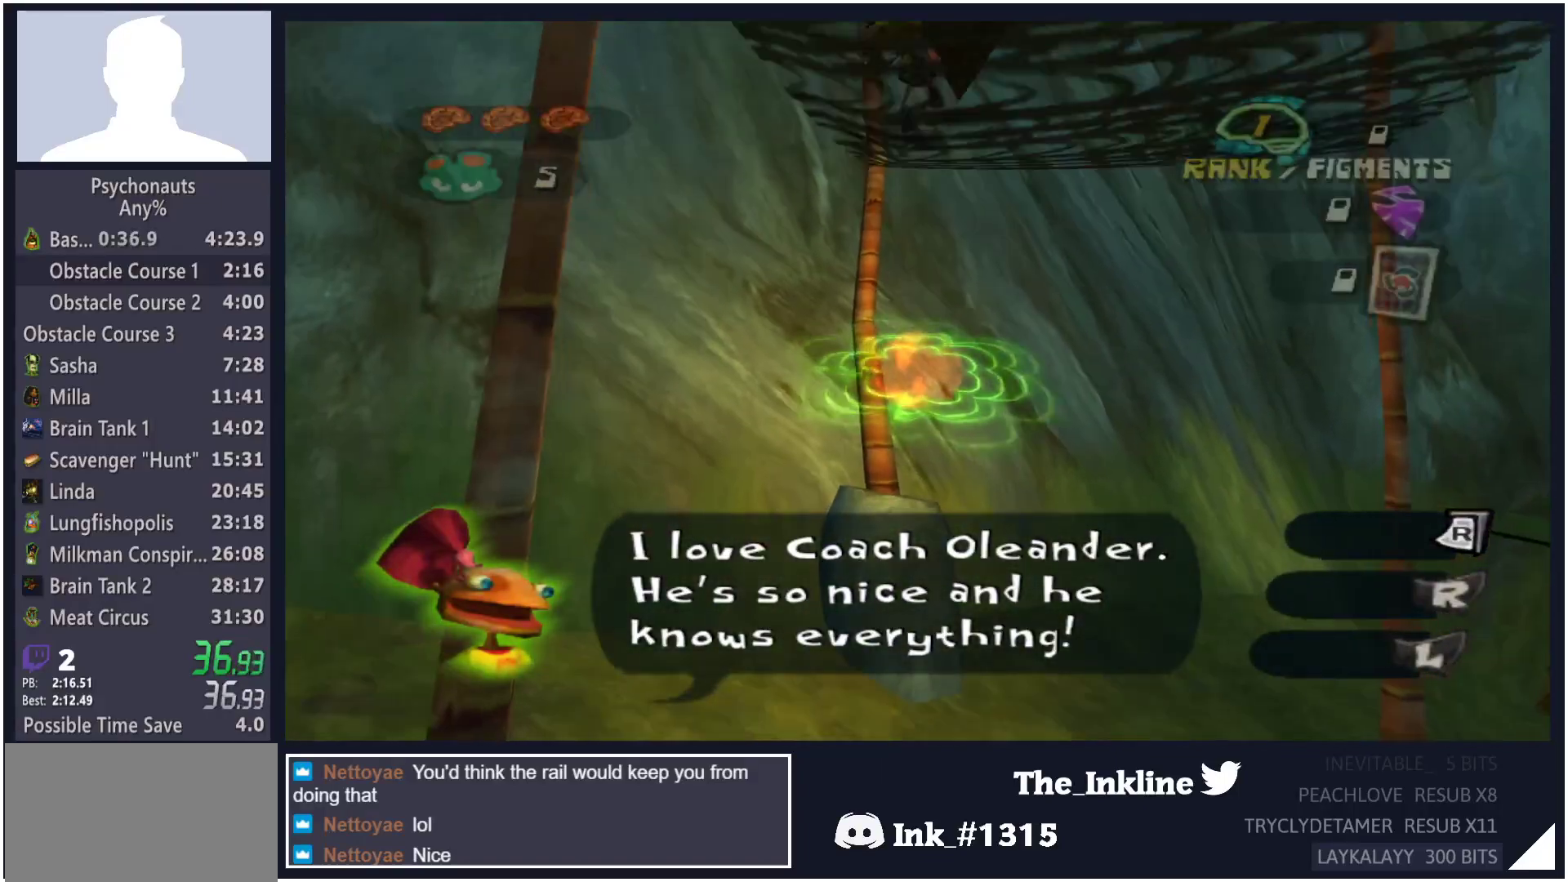
{"buttons": [], "left_stick": "center", "right_stick": "left", "button_events": [[83, "X", "down"], [133, "X", "up"], [217, "X", "down"], [283, "X", "up"]]}
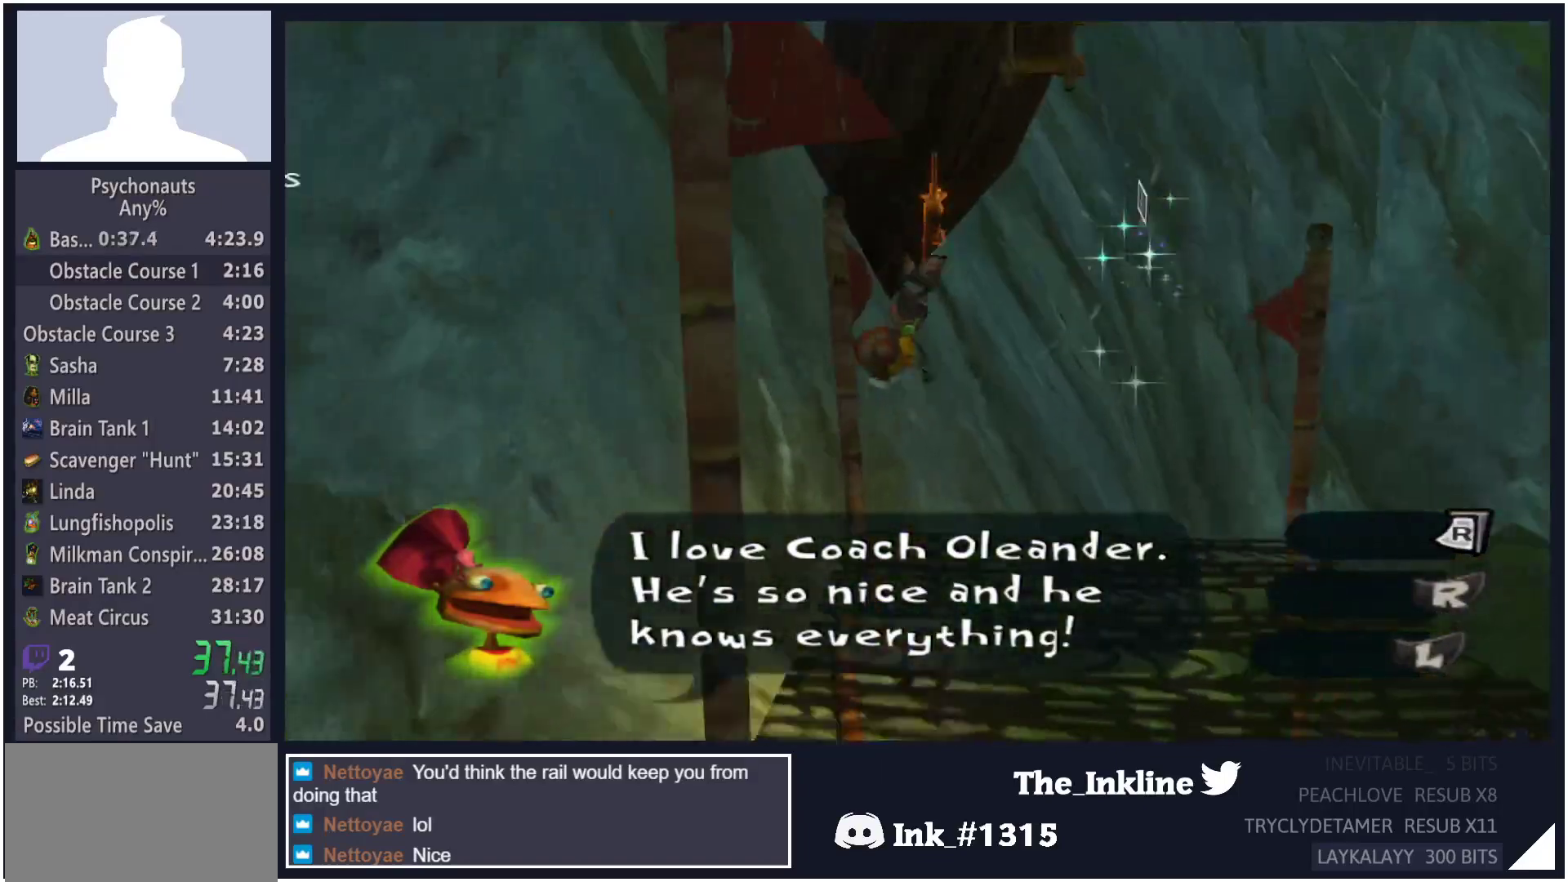
{"buttons": [], "left_stick": "center", "right_stick": "center", "button_events": []}
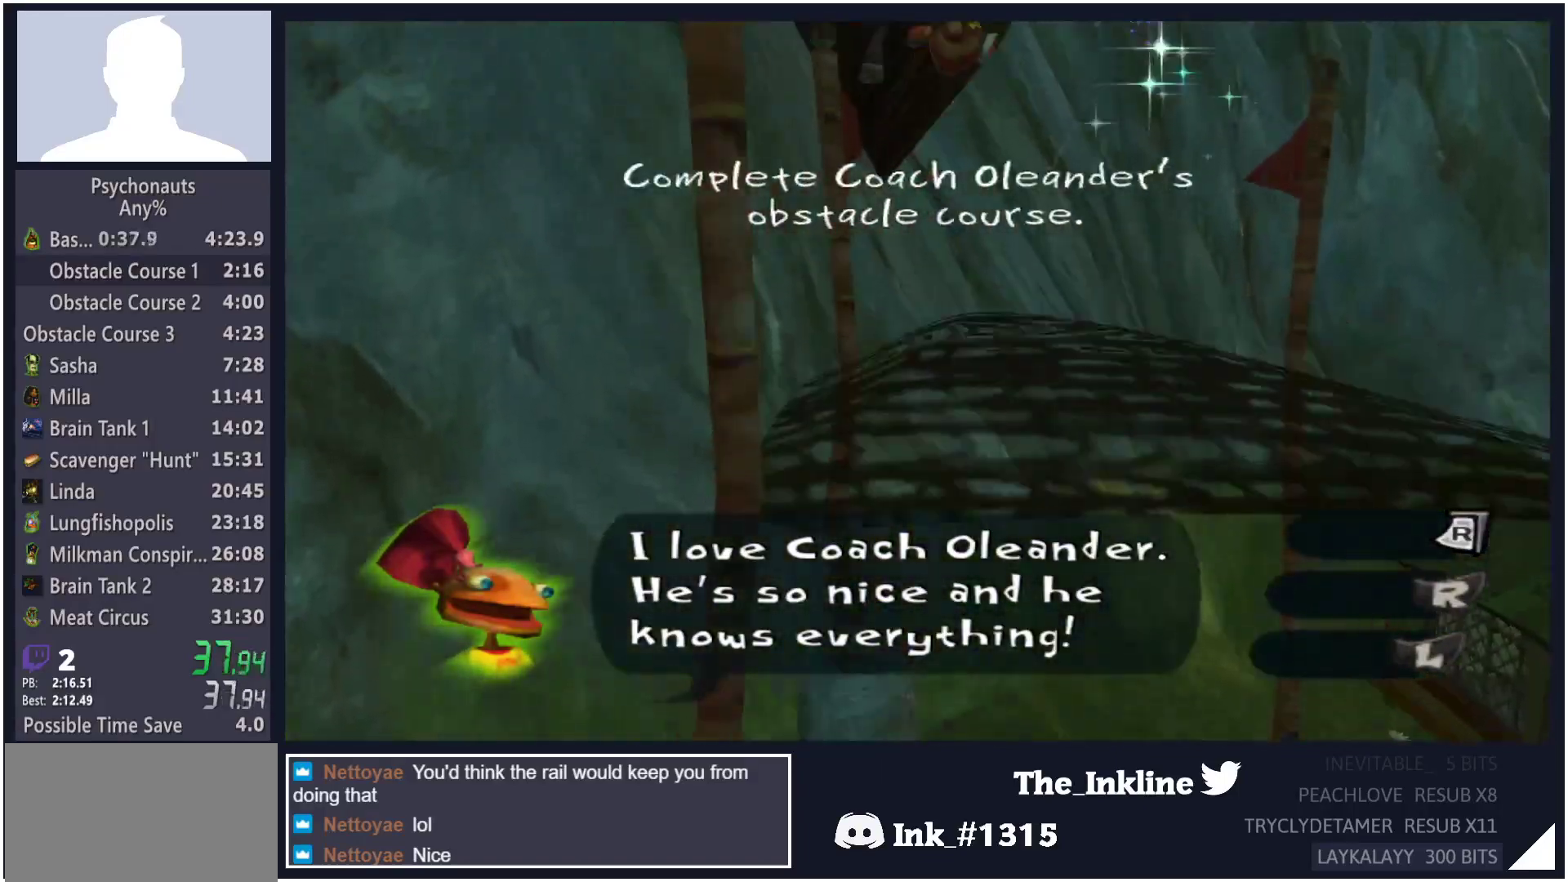
{"buttons": [], "left_stick": "up-right", "right_stick": "center", "button_events": []}
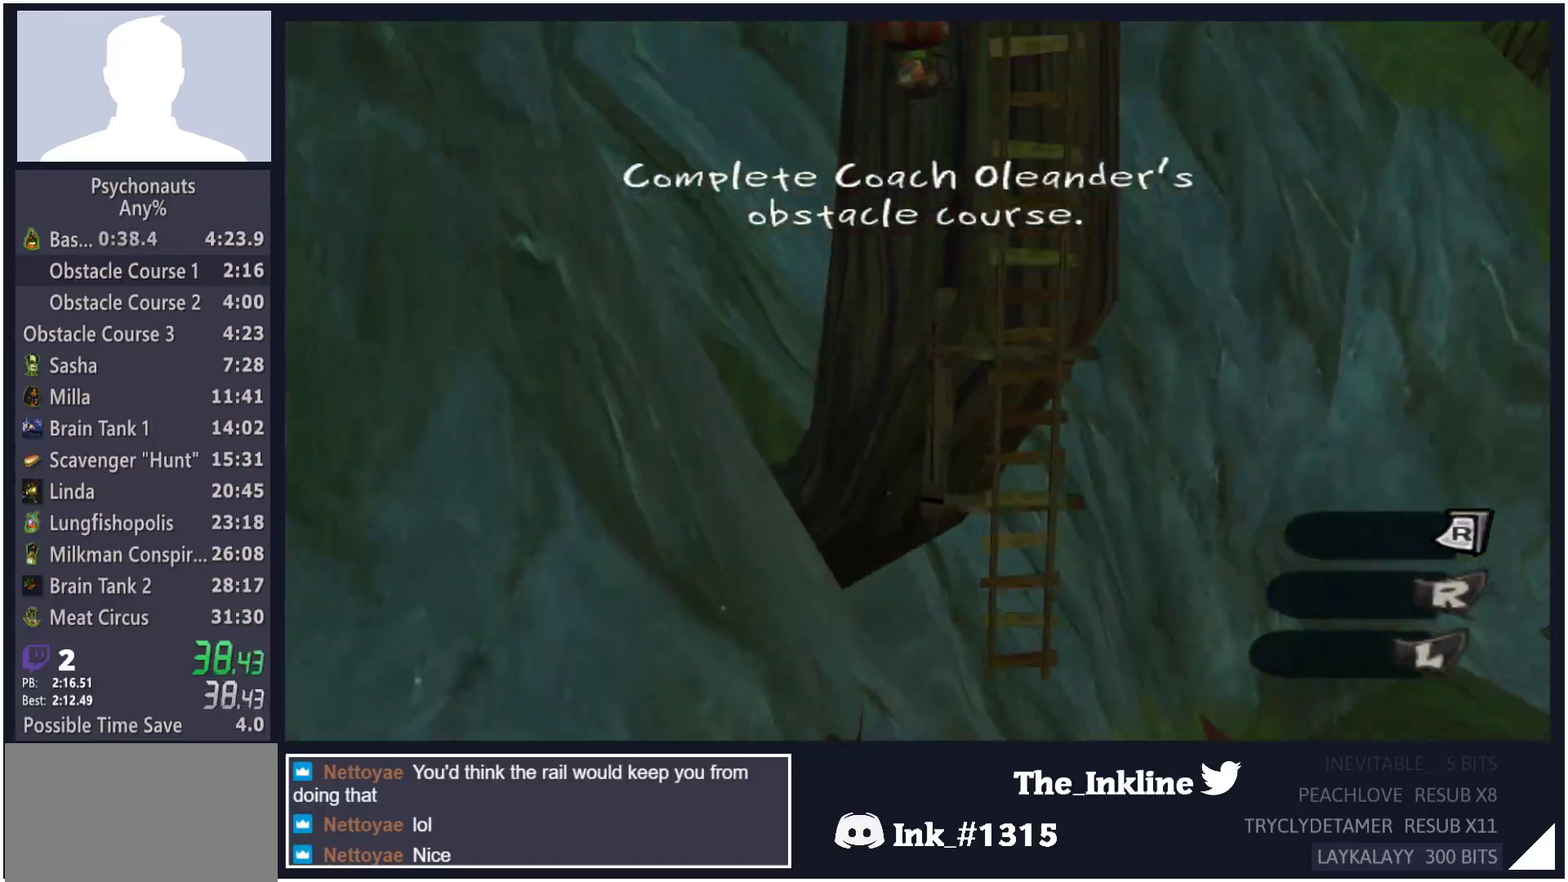
{"buttons": [], "left_stick": "up-right", "right_stick": "center", "button_events": []}
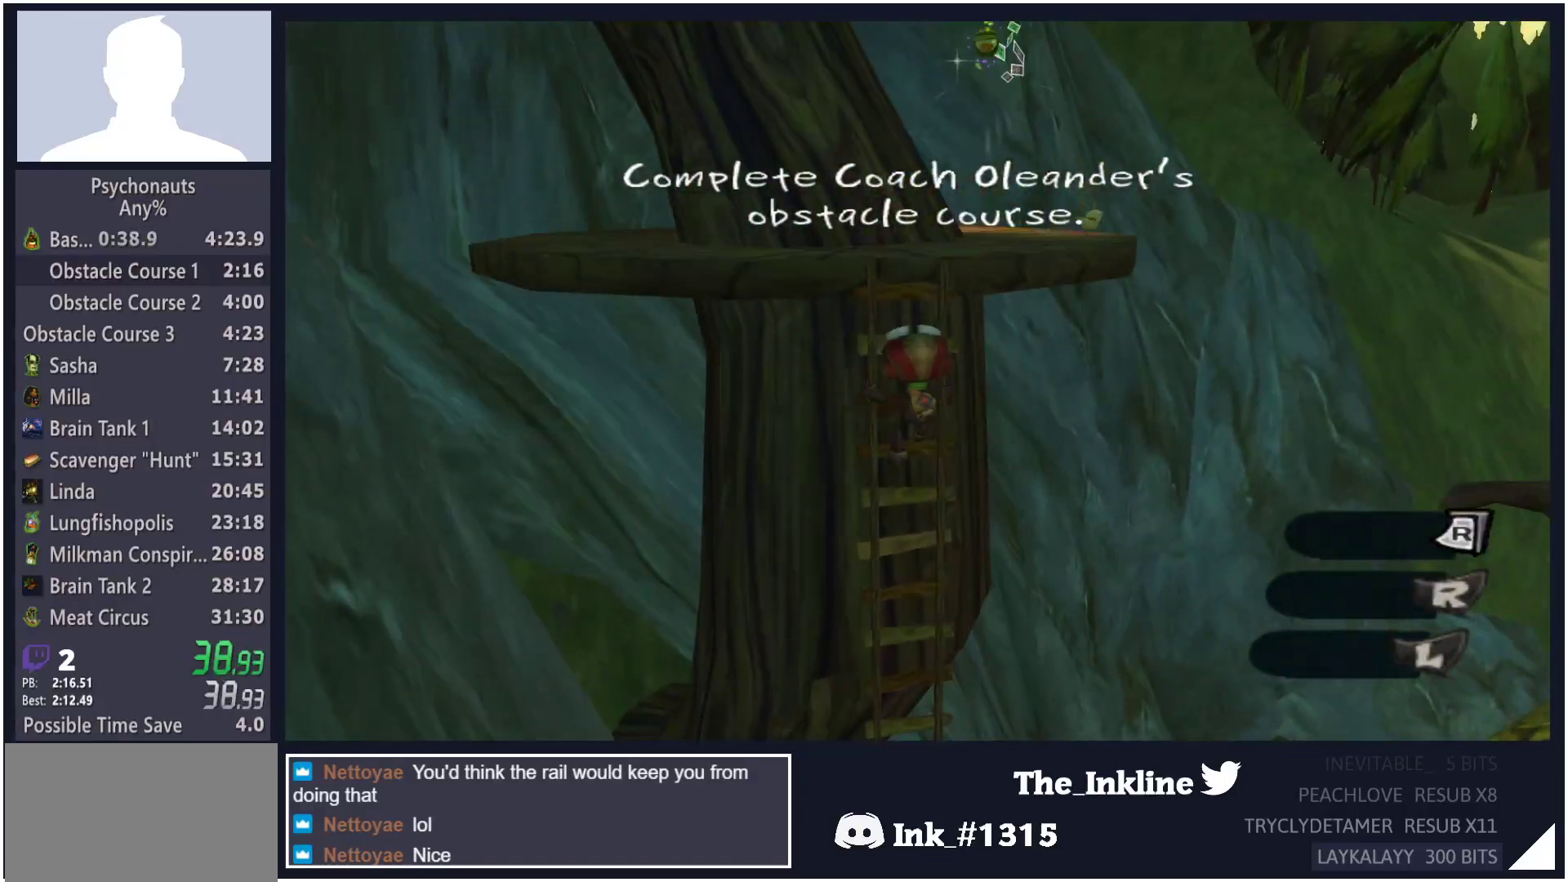
{"buttons": [], "left_stick": "up", "right_stick": "center", "button_events": []}
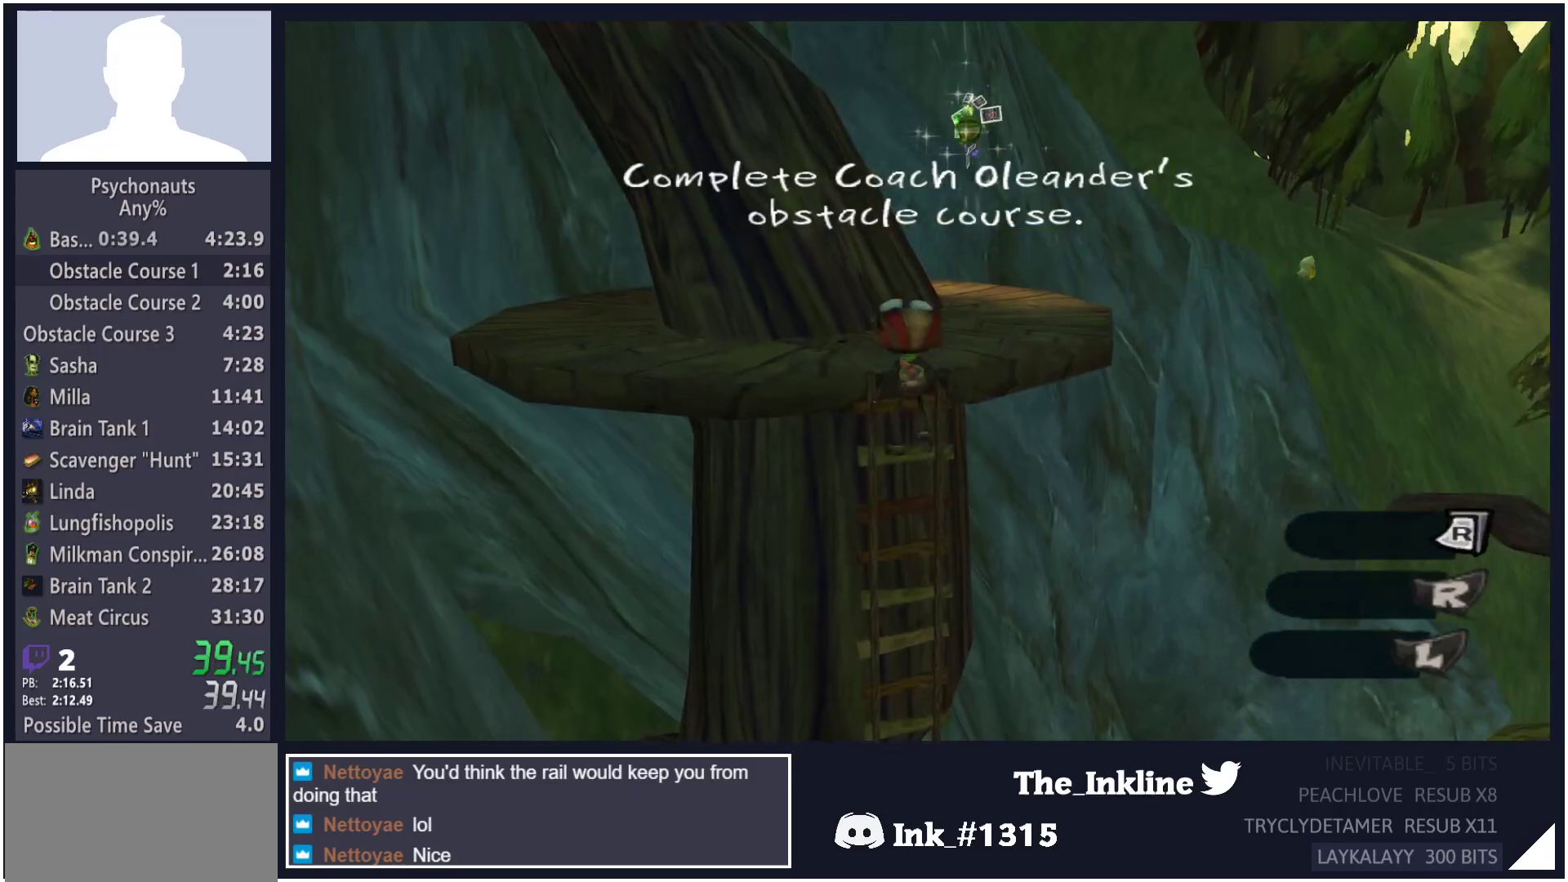
{"buttons": ["A"], "left_stick": "up-right", "right_stick": "center", "button_events": [[450, "A", "down"]]}
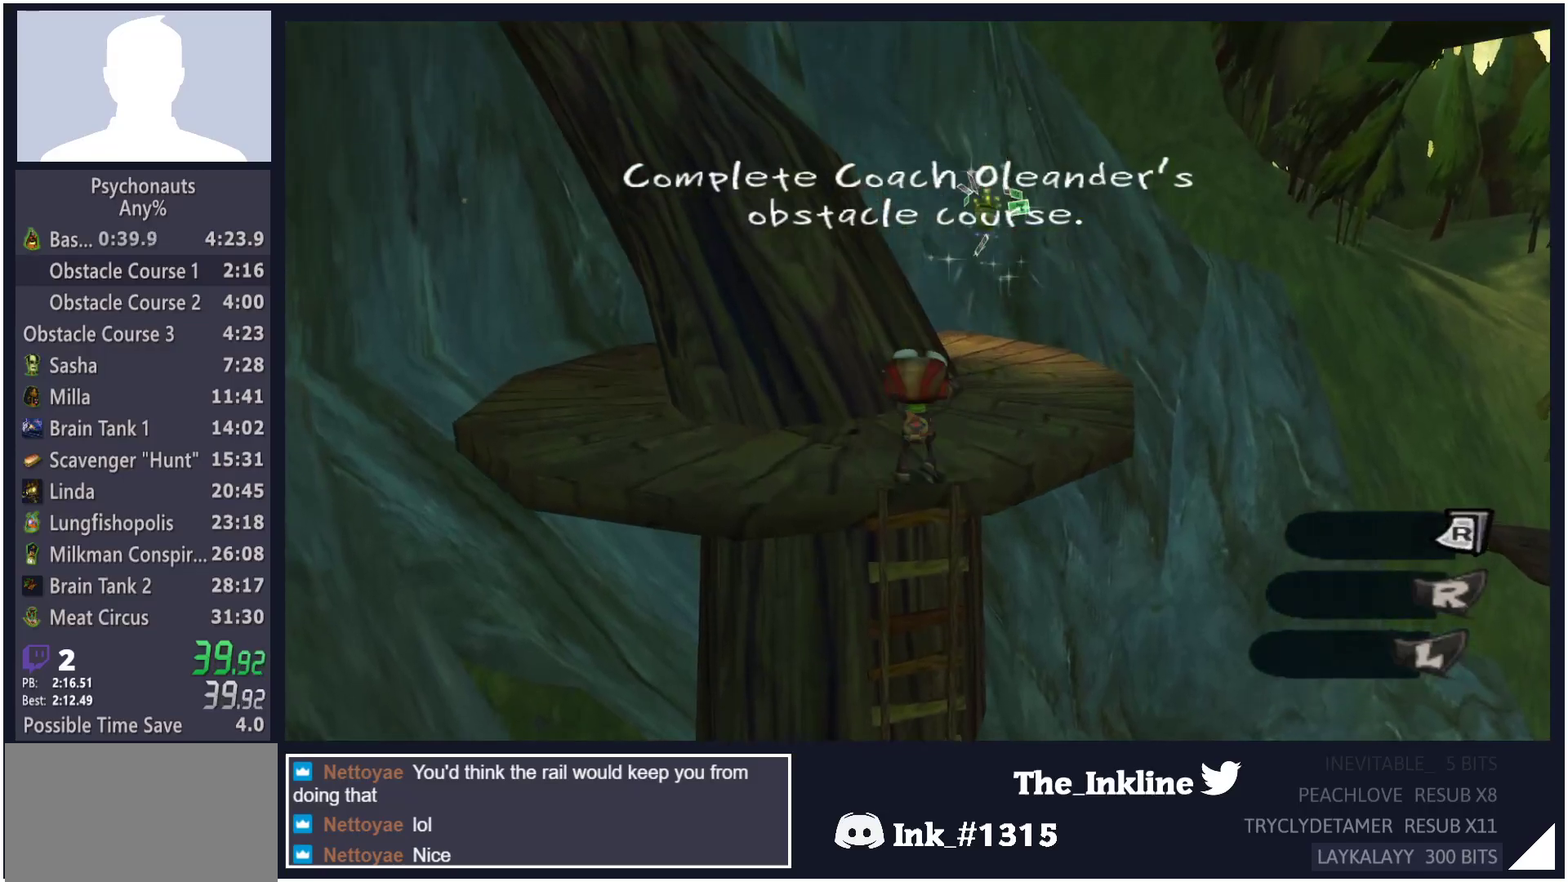
{"buttons": ["A"], "left_stick": "up", "right_stick": "center", "button_events": [[150, "A", "up"], [483, "A", "down"]]}
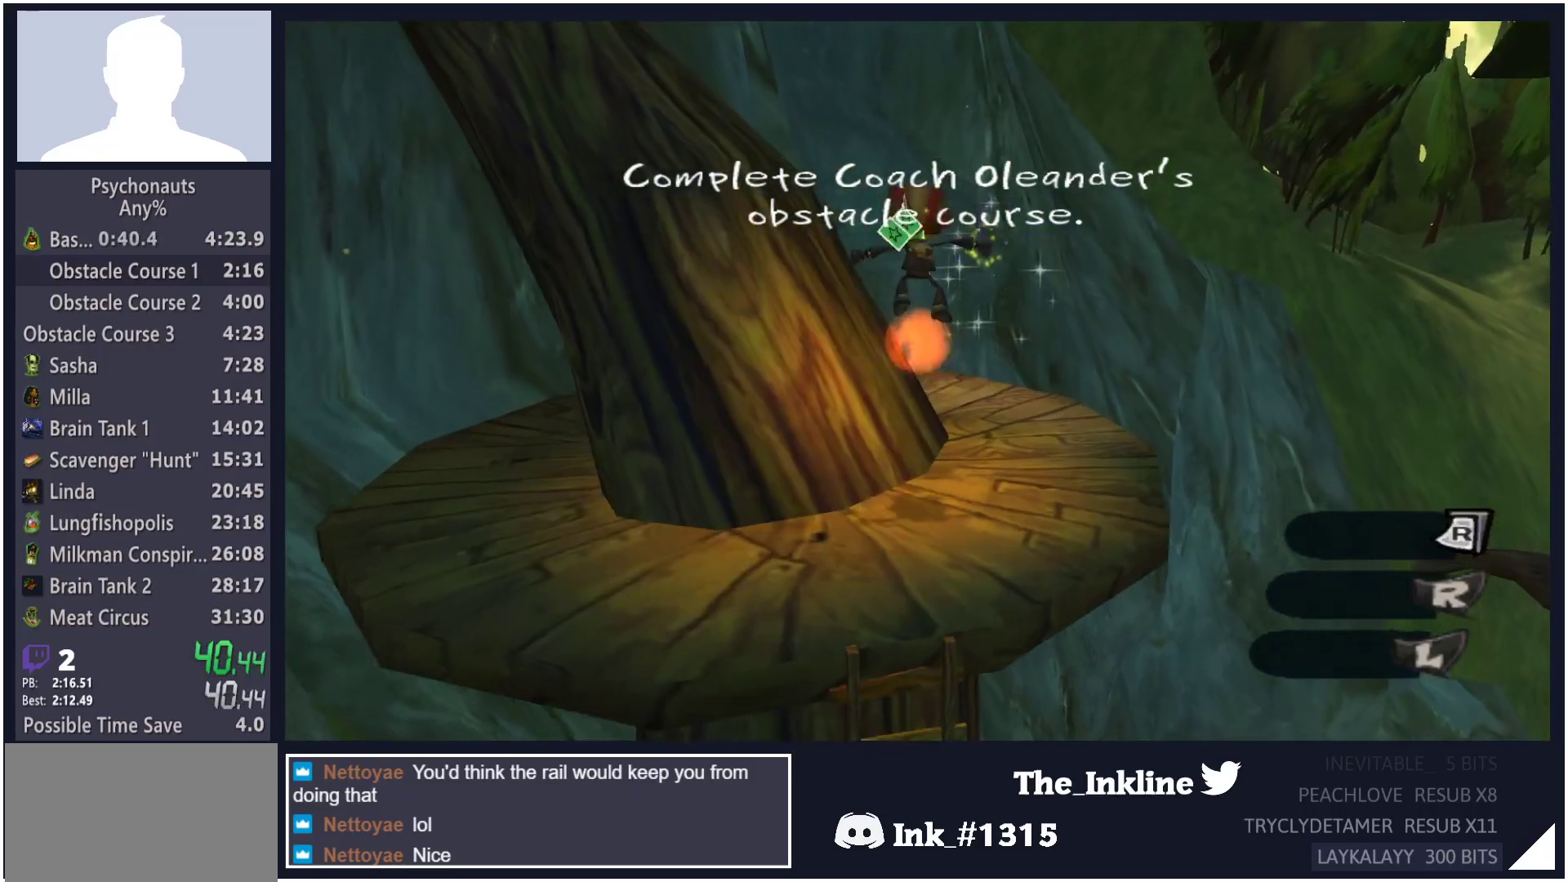
{"buttons": ["A"], "left_stick": "up-left", "right_stick": "center", "button_events": []}
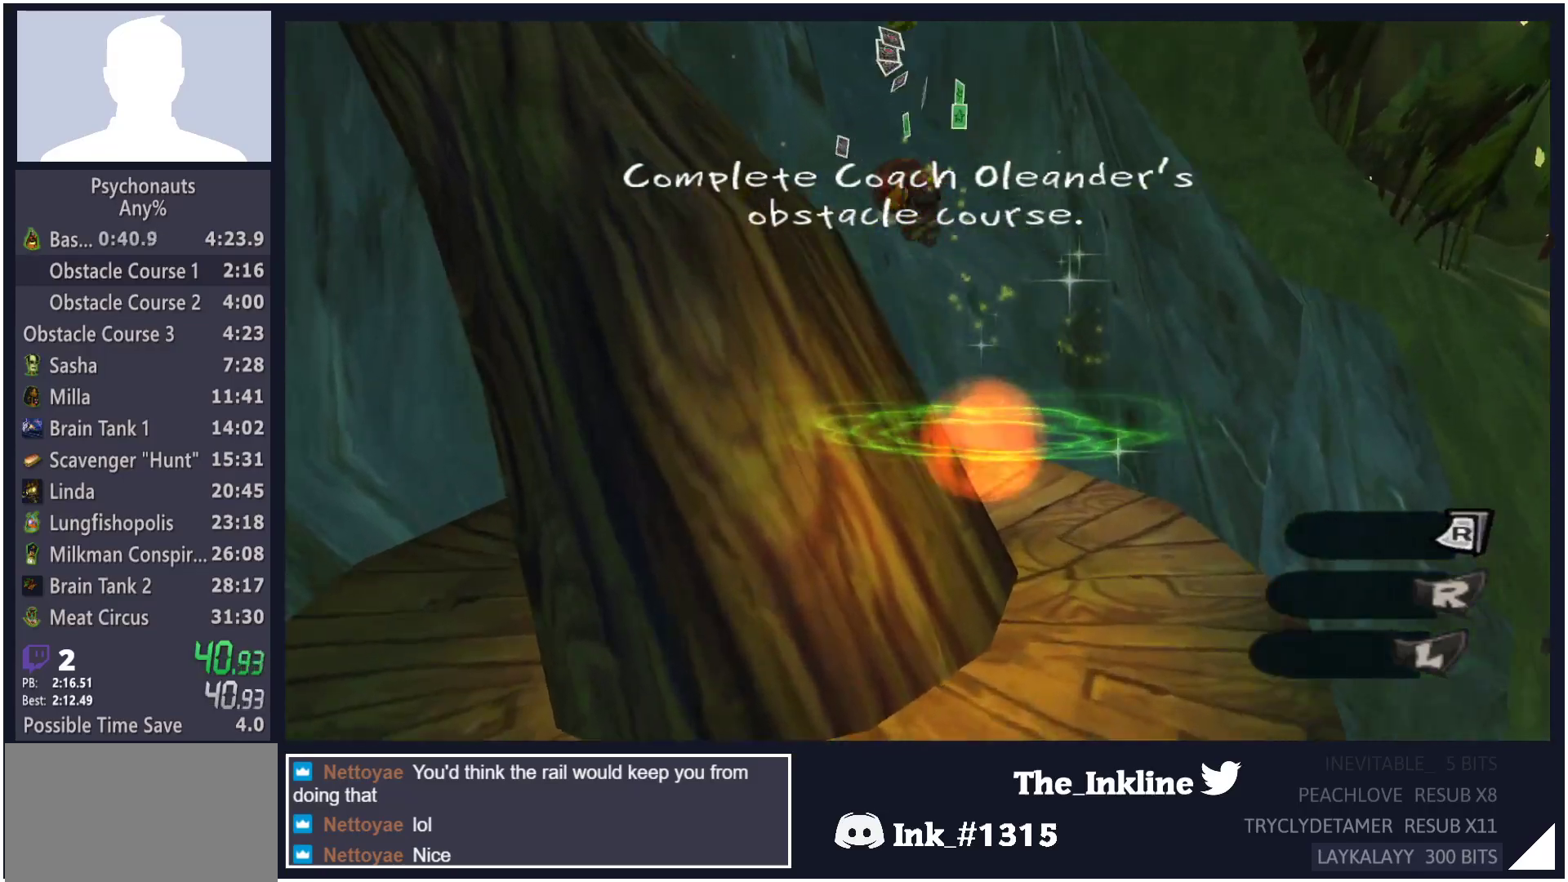
{"buttons": [], "left_stick": "center", "right_stick": "center", "button_events": [[67, "A", "up"], [200, "A", "down"], [317, "A", "up"], [417, "A", "down"], [500, "A", "up"]]}
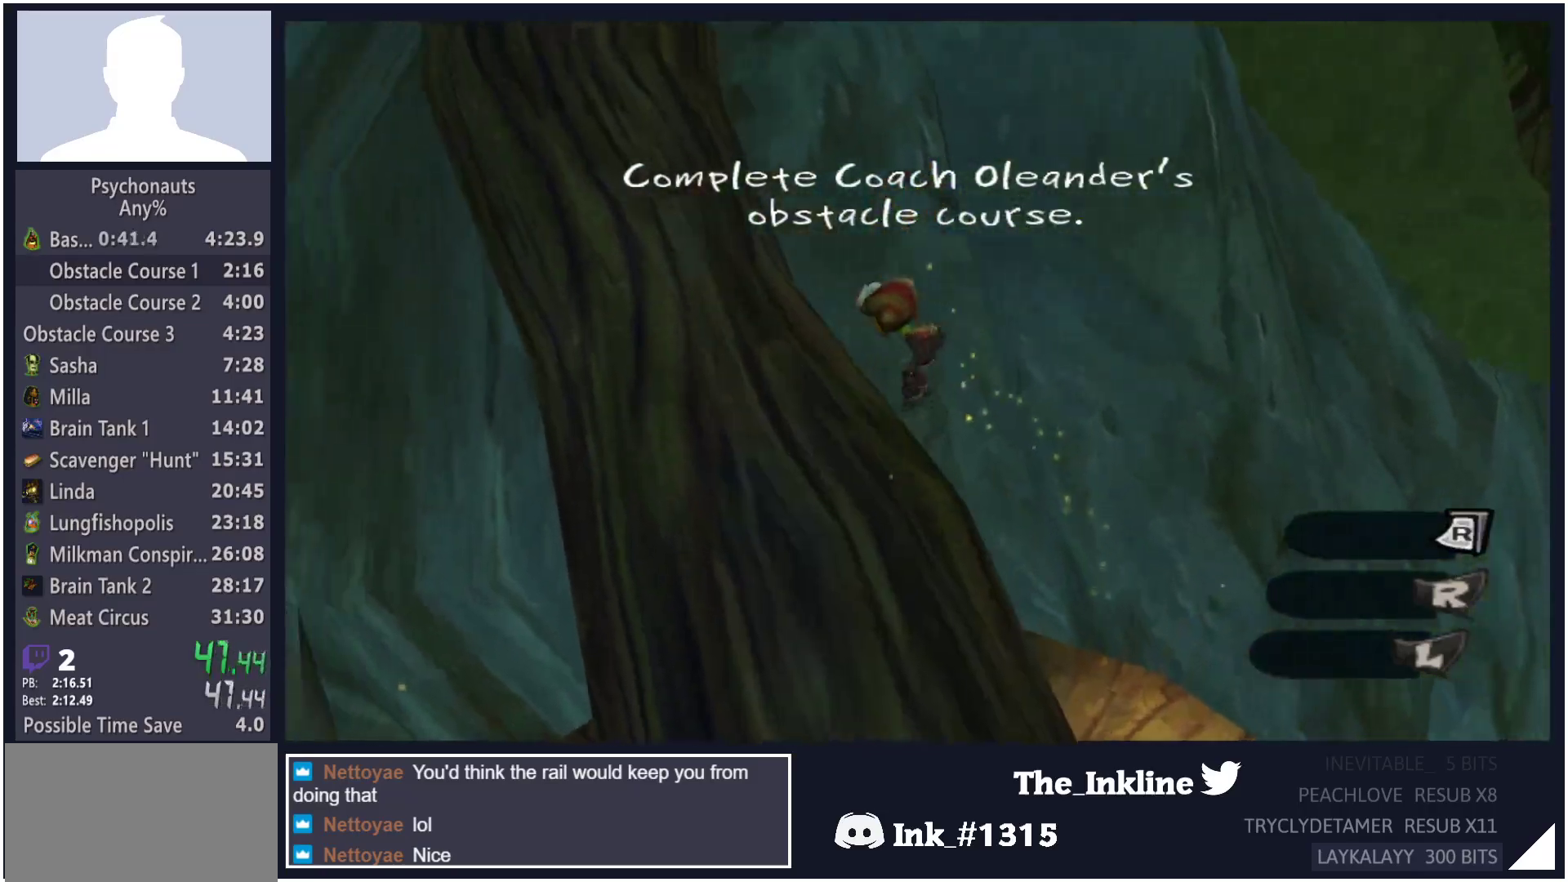
{"buttons": [], "left_stick": "right", "right_stick": "center", "button_events": [[83, "B", "down"], [150, "B", "up"], [233, "B", "down"], [283, "B", "up"], [333, "B", "down"], [500, "B", "up"]]}
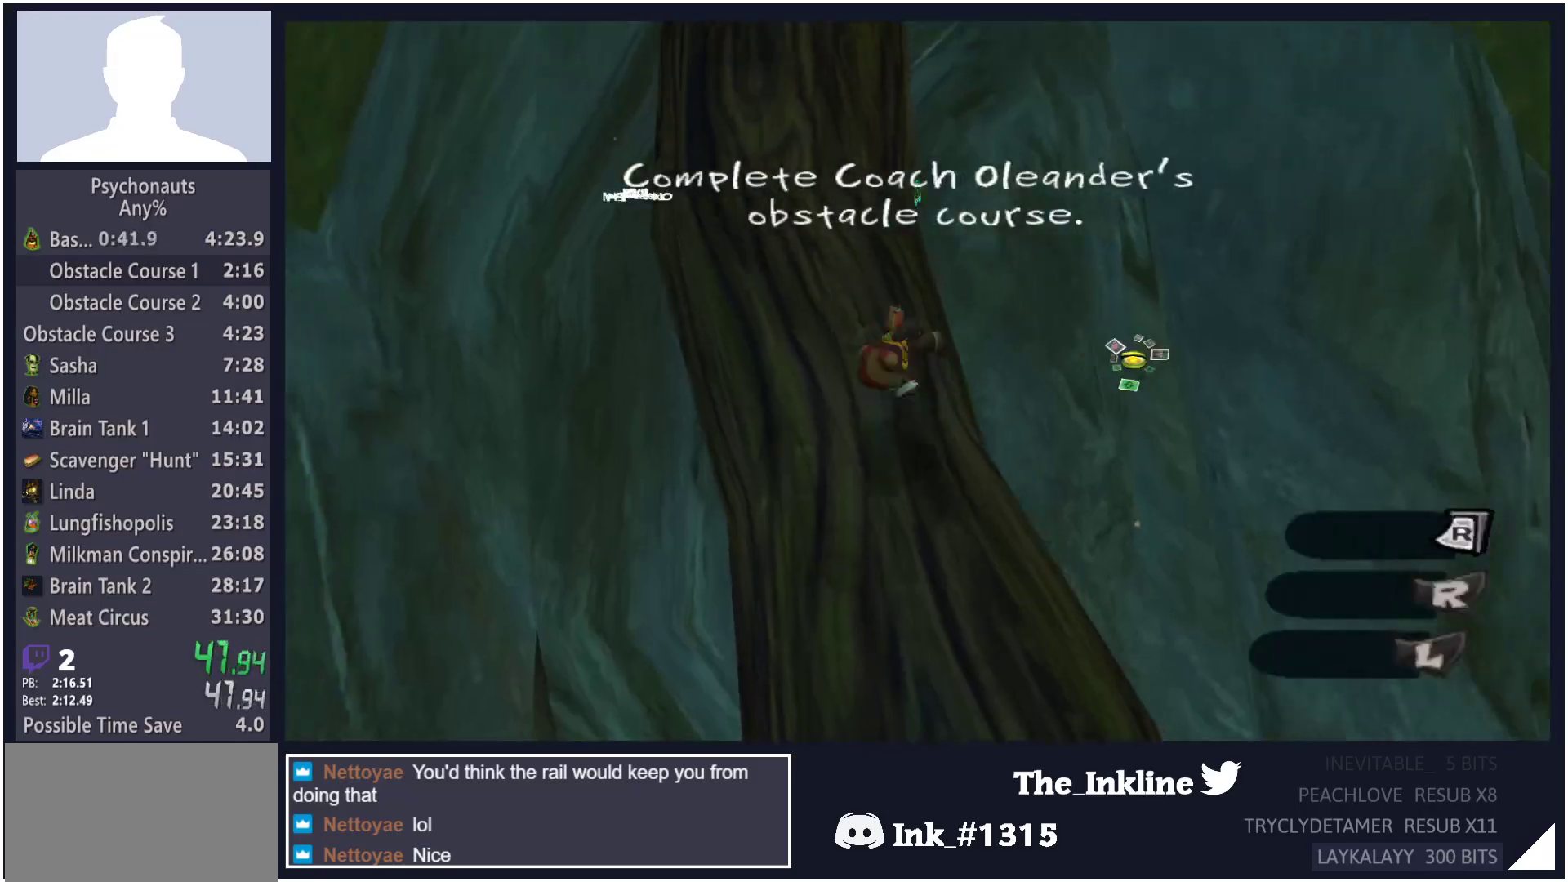
{"buttons": [], "left_stick": "center", "right_stick": "center", "button_events": [[333, "A", "down"], [500, "A", "up"]]}
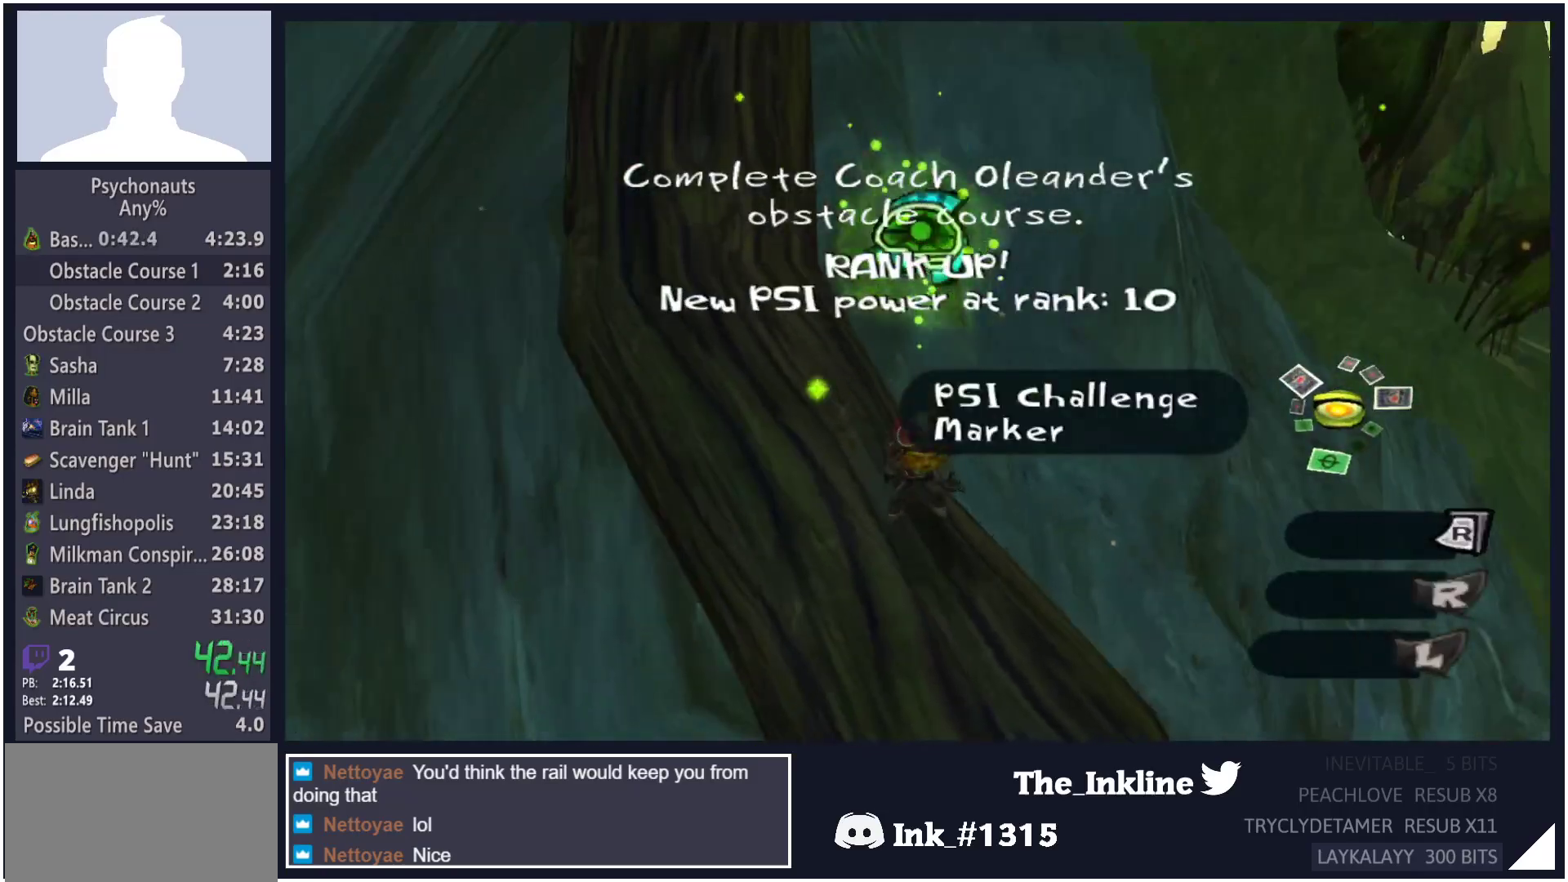
{"buttons": ["A"], "left_stick": "right", "right_stick": "center", "button_events": [[267, "A", "down"]]}
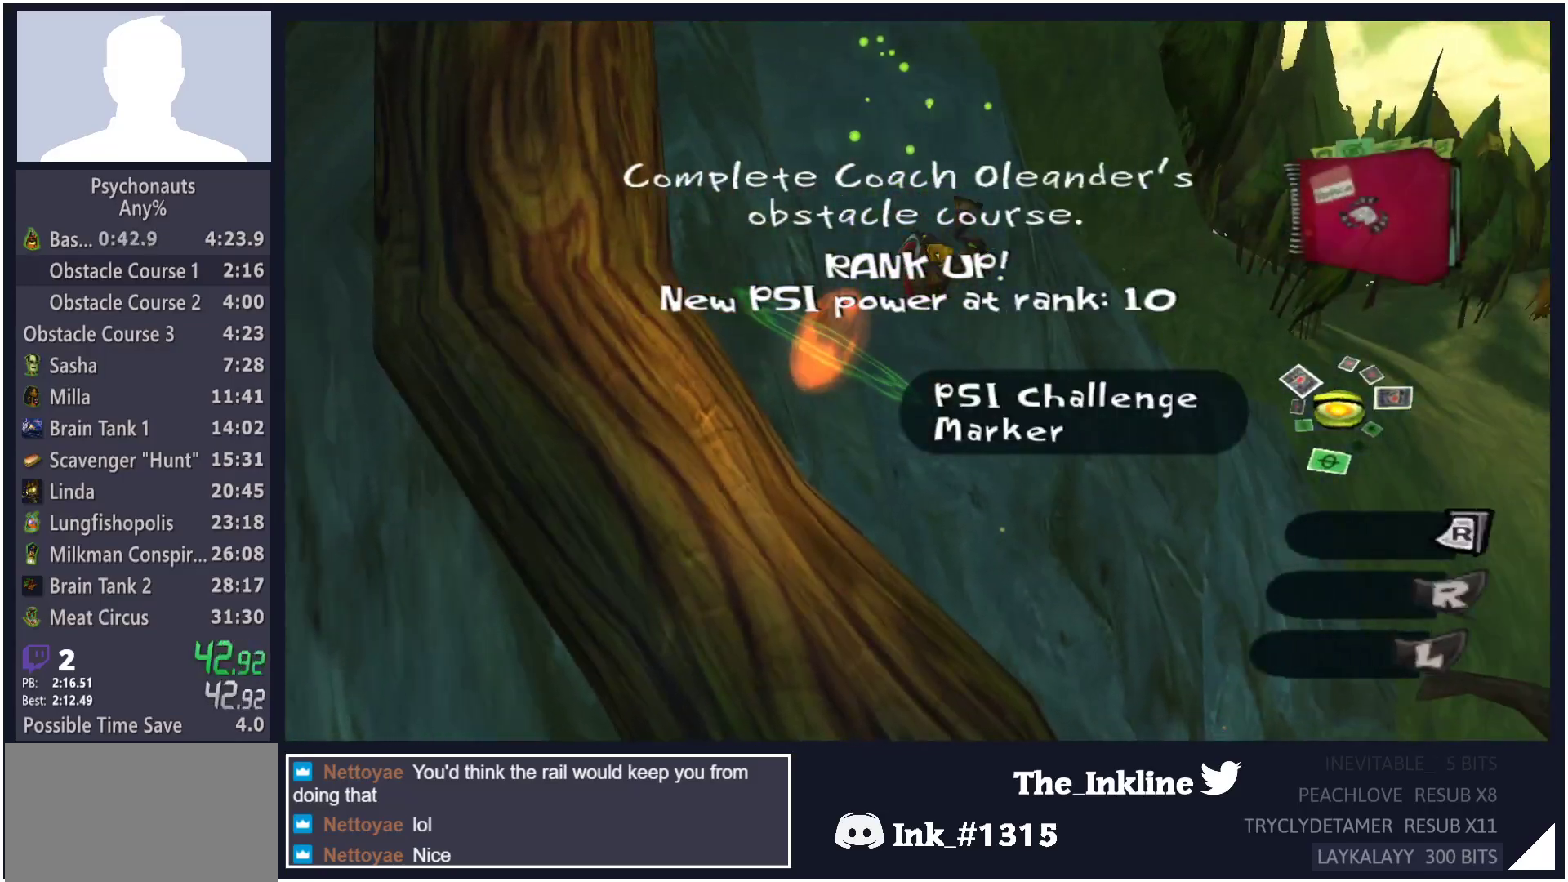
{"buttons": ["R3"], "left_stick": "up-right", "right_stick": "left", "button_events": [[117, "A", "up"], [217, "X", "down"], [283, "X", "up"], [417, "R3", "down"]]}
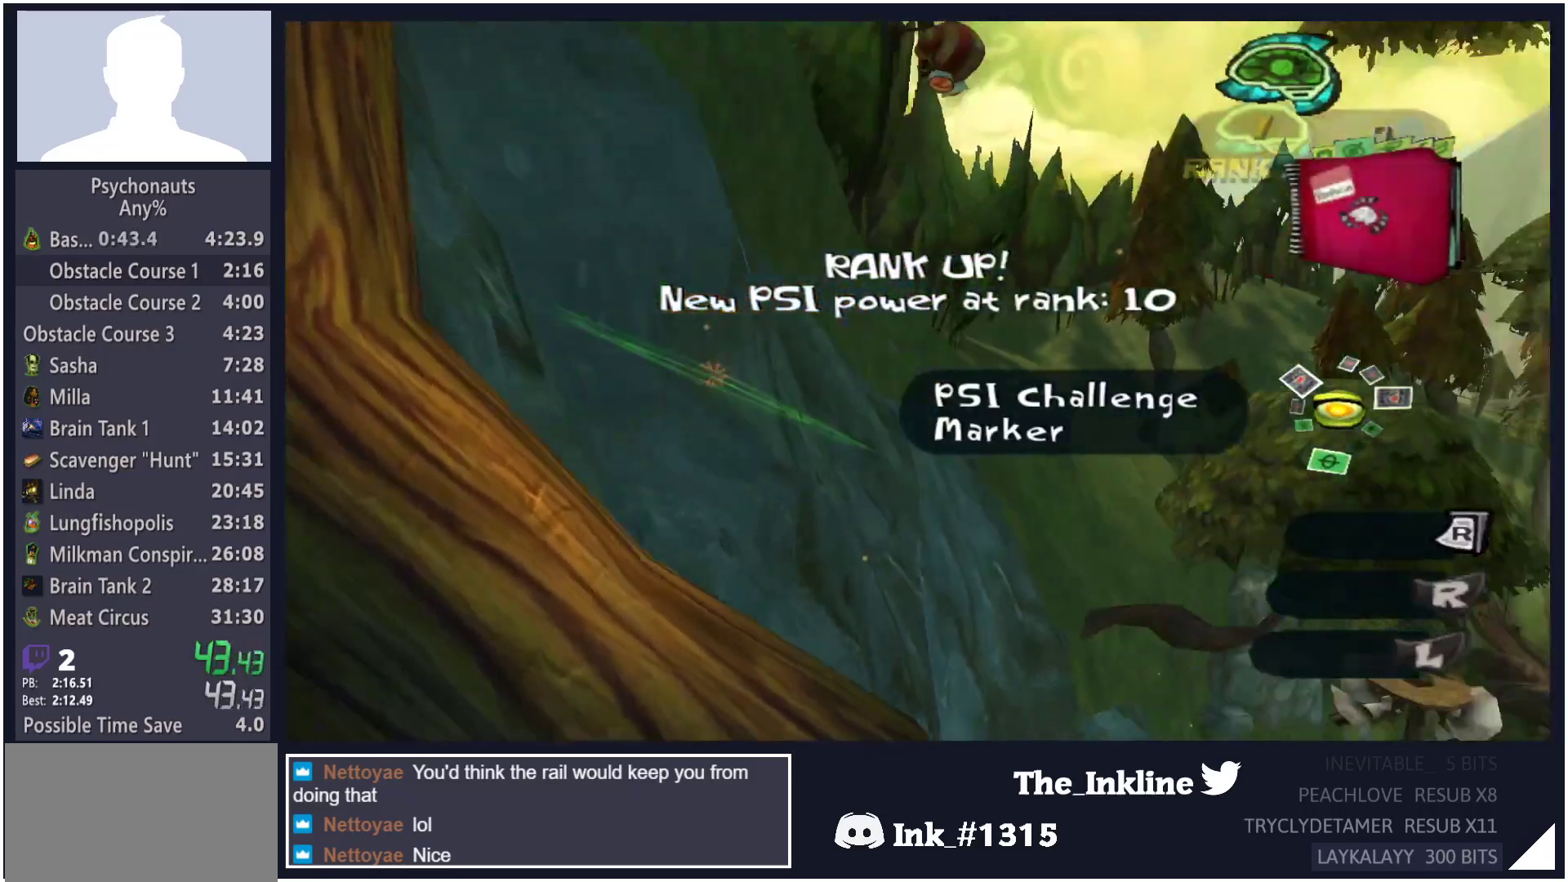
{"buttons": ["A"], "left_stick": "up-right", "right_stick": "center", "button_events": [[67, "R3", "up"], [350, "A", "down"]]}
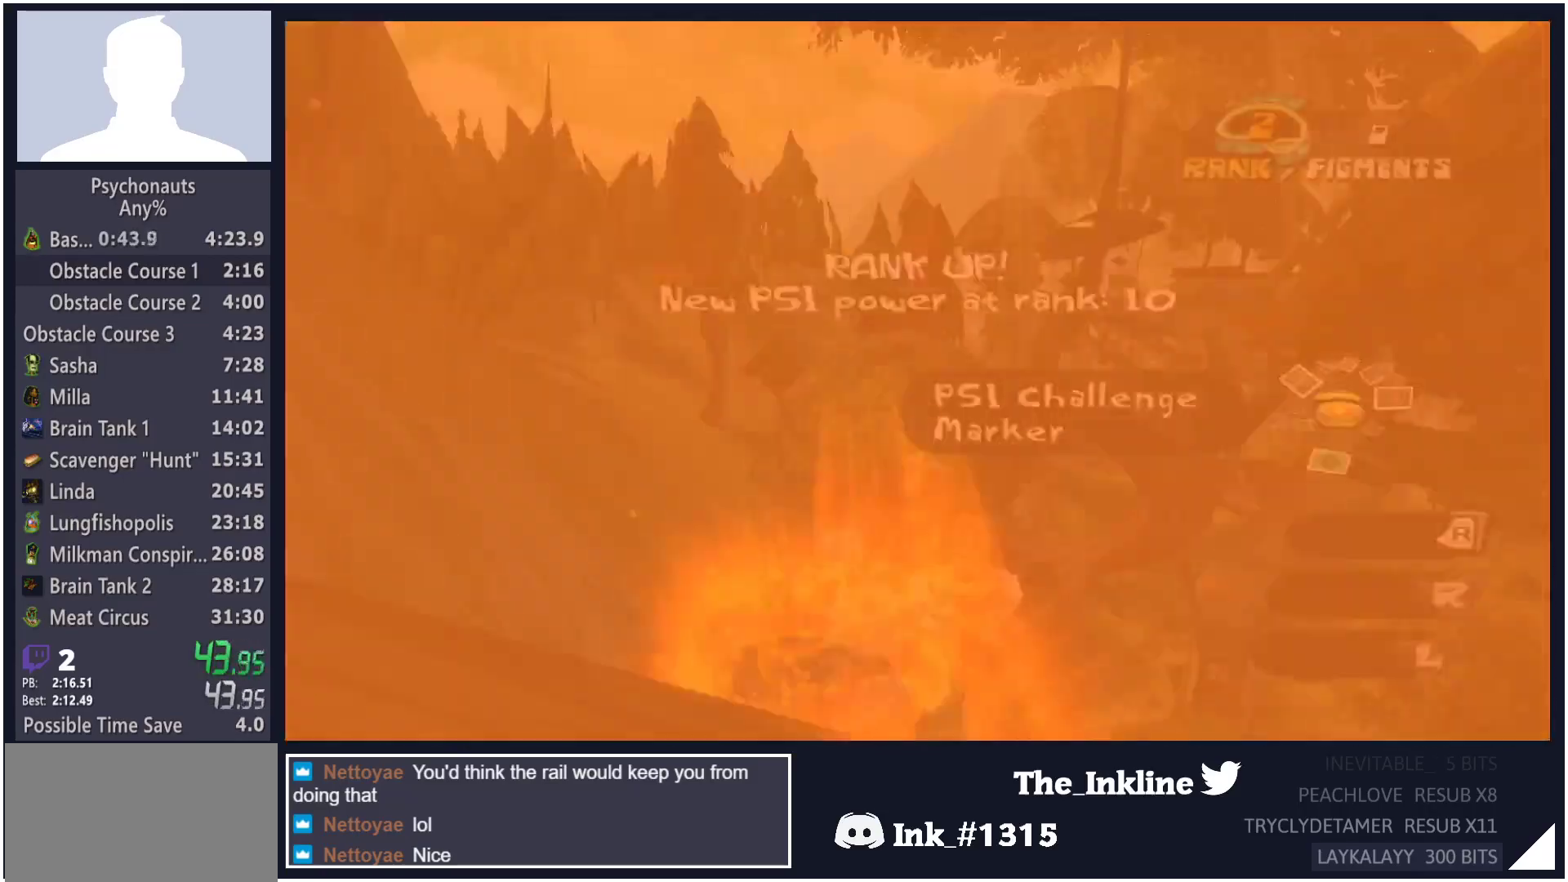
{"buttons": ["A"], "left_stick": "up-right", "right_stick": "center", "button_events": []}
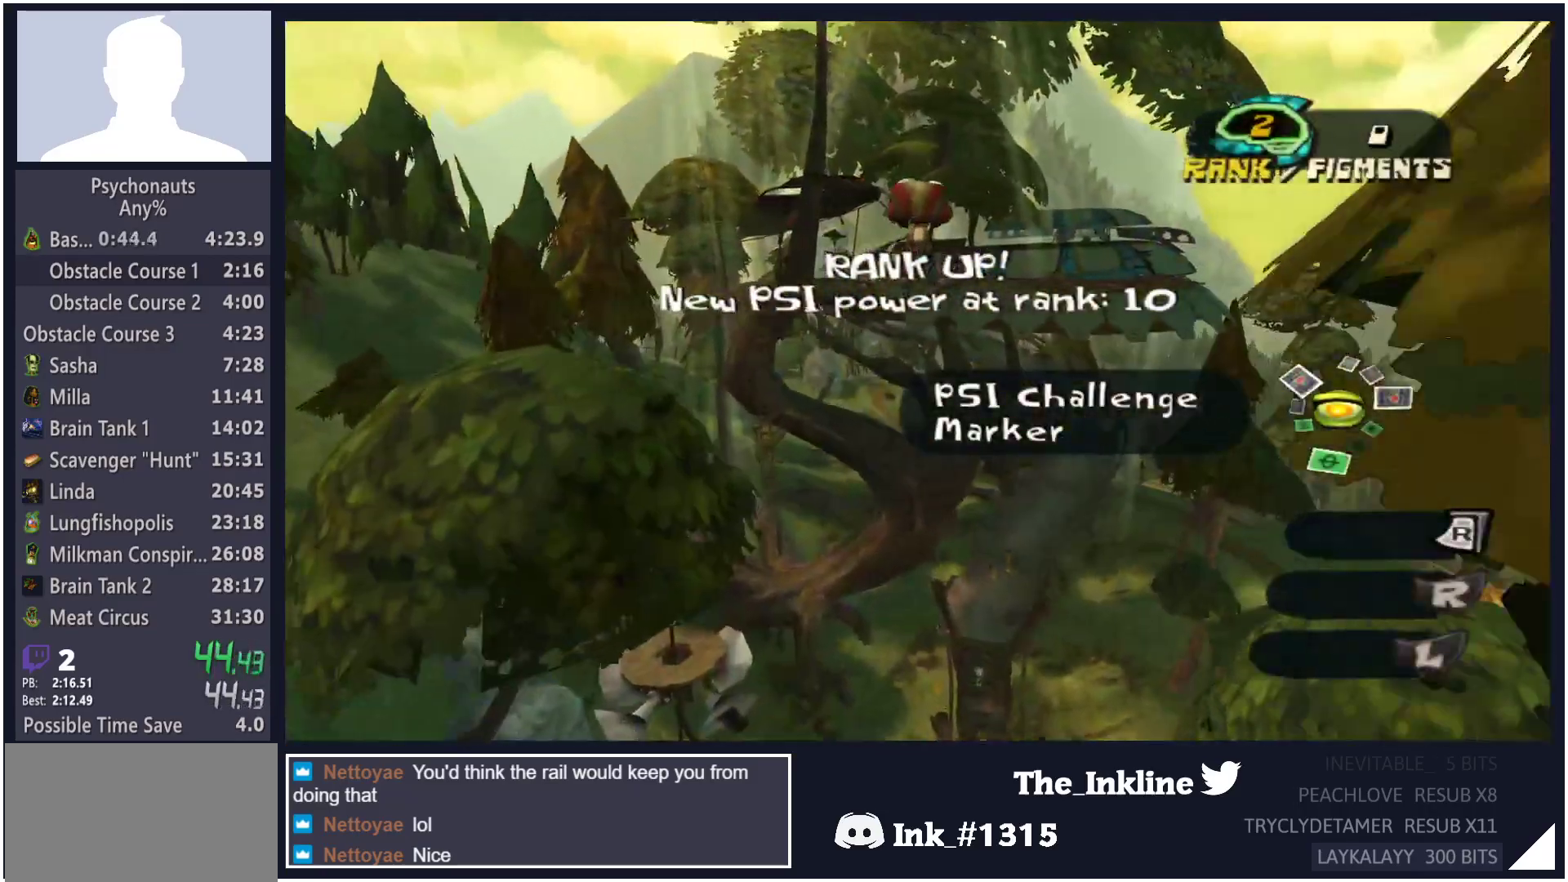
{"buttons": ["A"], "left_stick": "up", "right_stick": "center", "button_events": [[333, "A", "up"], [417, "A", "down"]]}
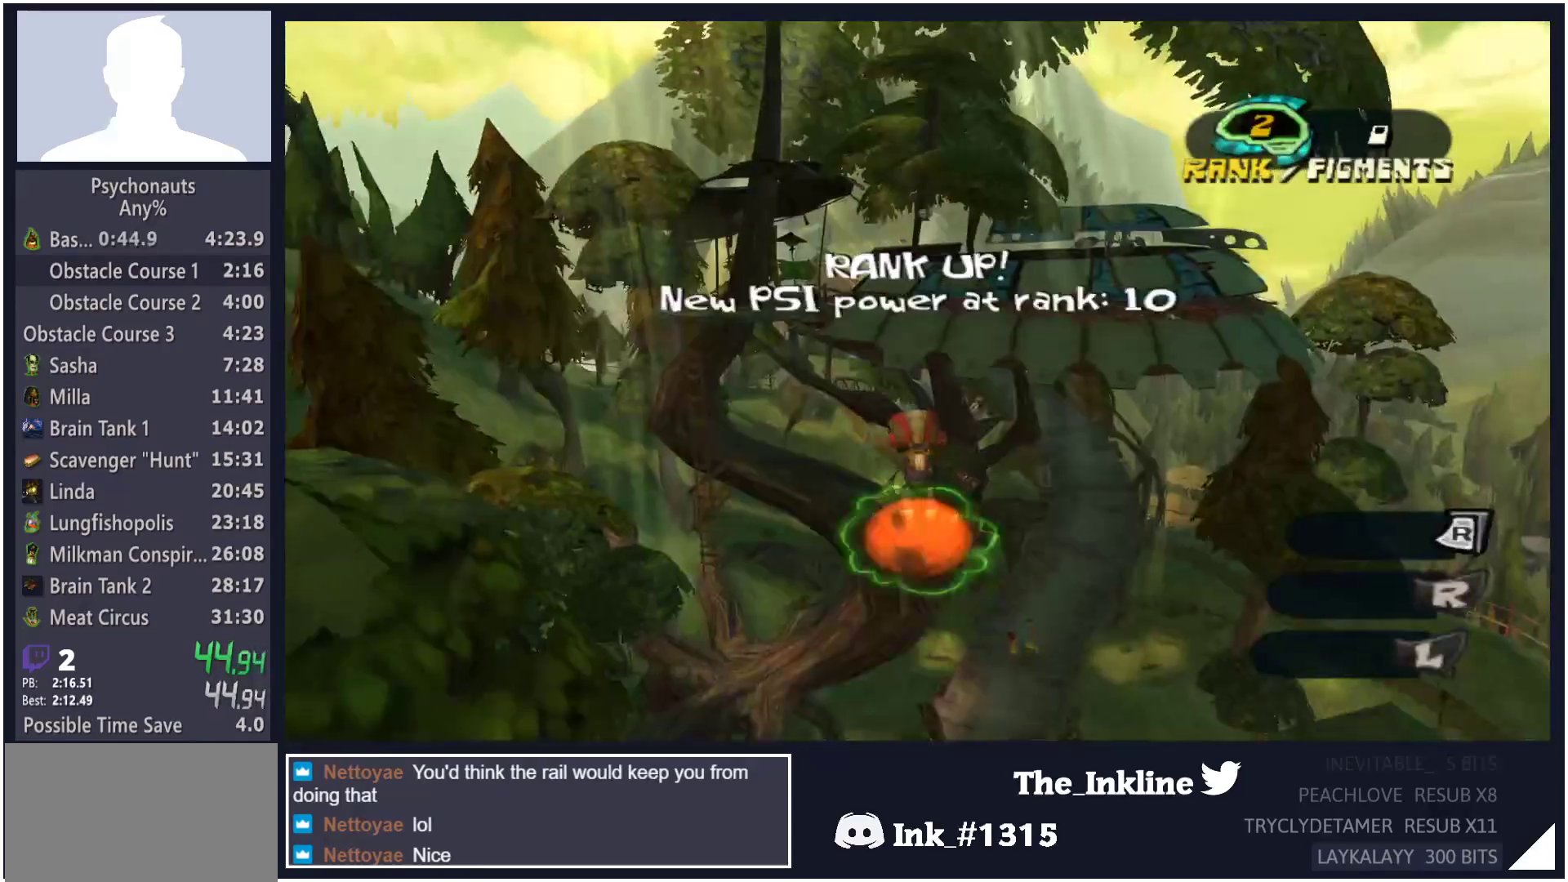
{"buttons": ["A"], "left_stick": "up", "right_stick": "center", "button_events": []}
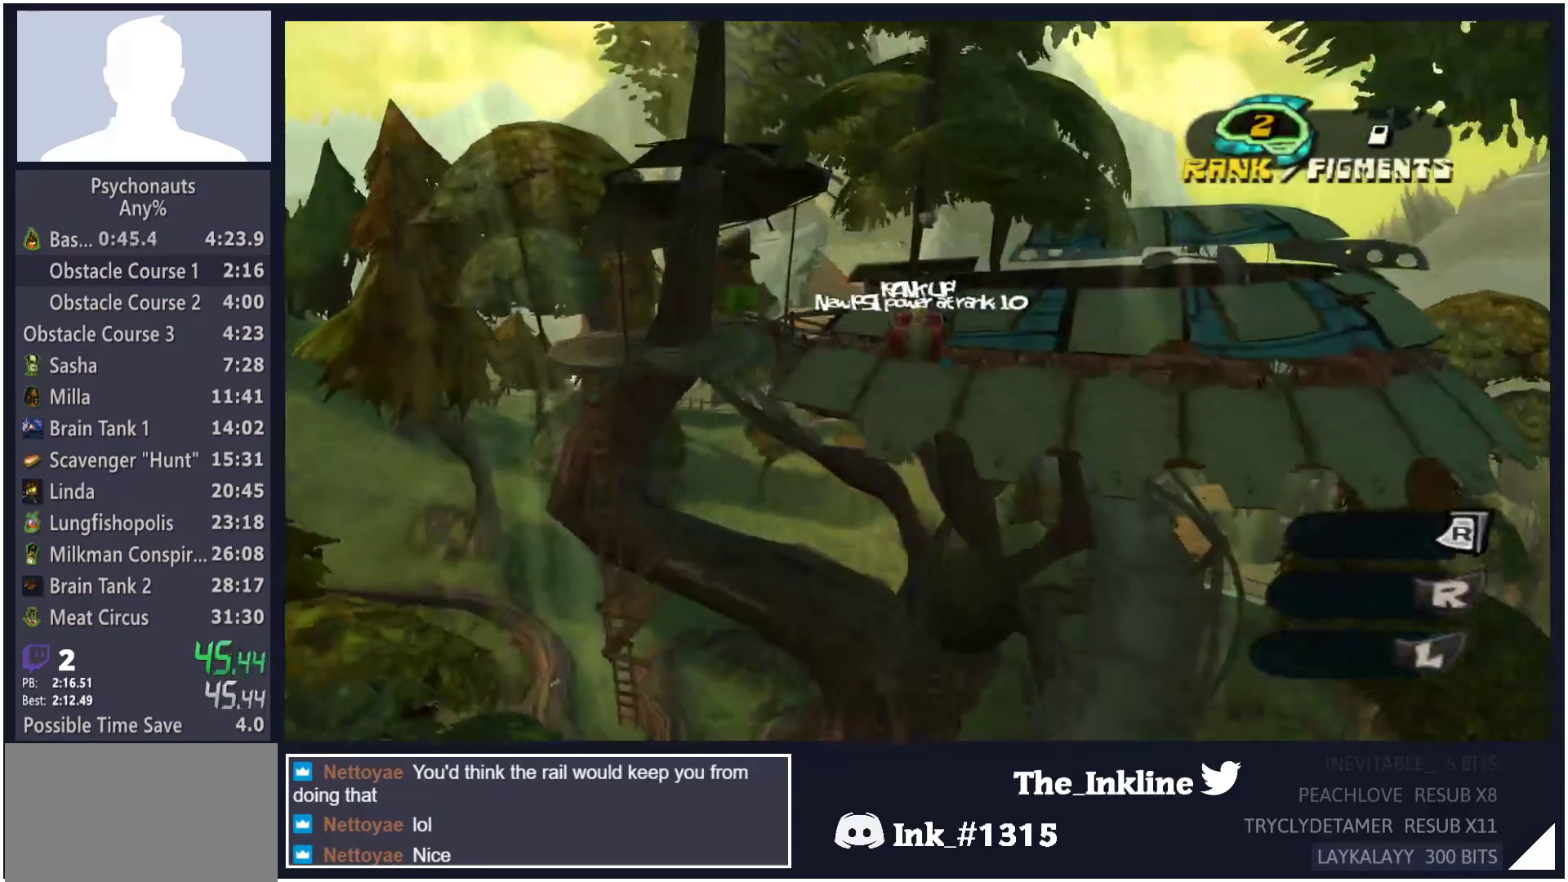
{"buttons": [], "left_stick": "up", "right_stick": "right", "button_events": [[100, "A", "up"]]}